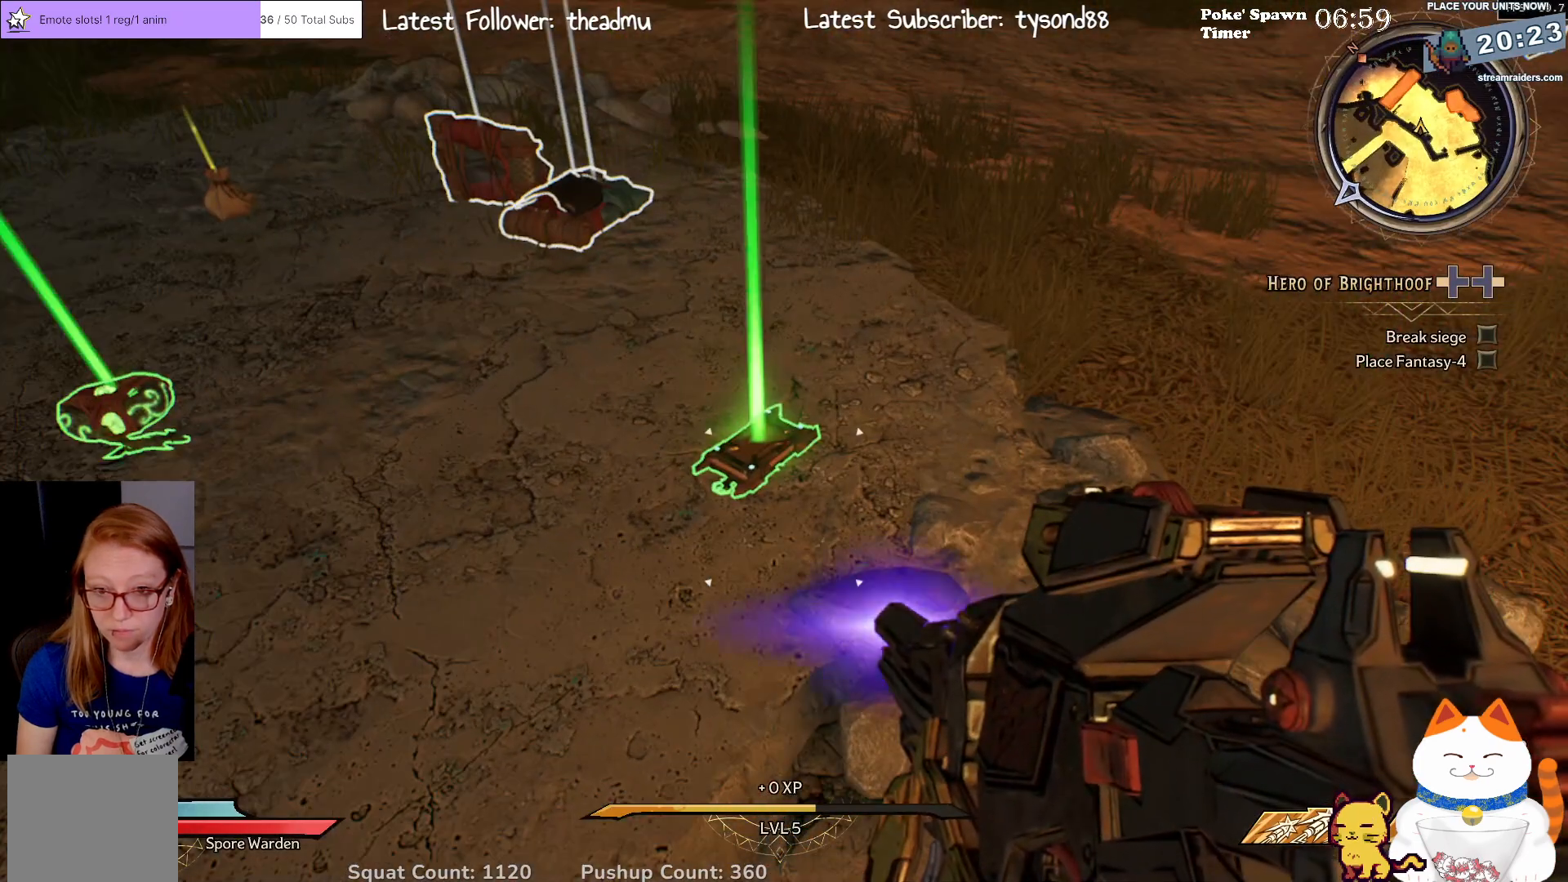
Gameplay with a controller (Xbox layout); each line is a JSON object with the inputs held at the frame after it. "events" lists button and stick changes between this image and that frame as [ms after this image, input, new state], when the widget could be followed in between.
{"buttons": [], "left_stick": "center", "right_stick": "center", "events": [[17, "right_stick", "center"], [367, "right_stick", "left"], [417, "right_stick", "center"]]}
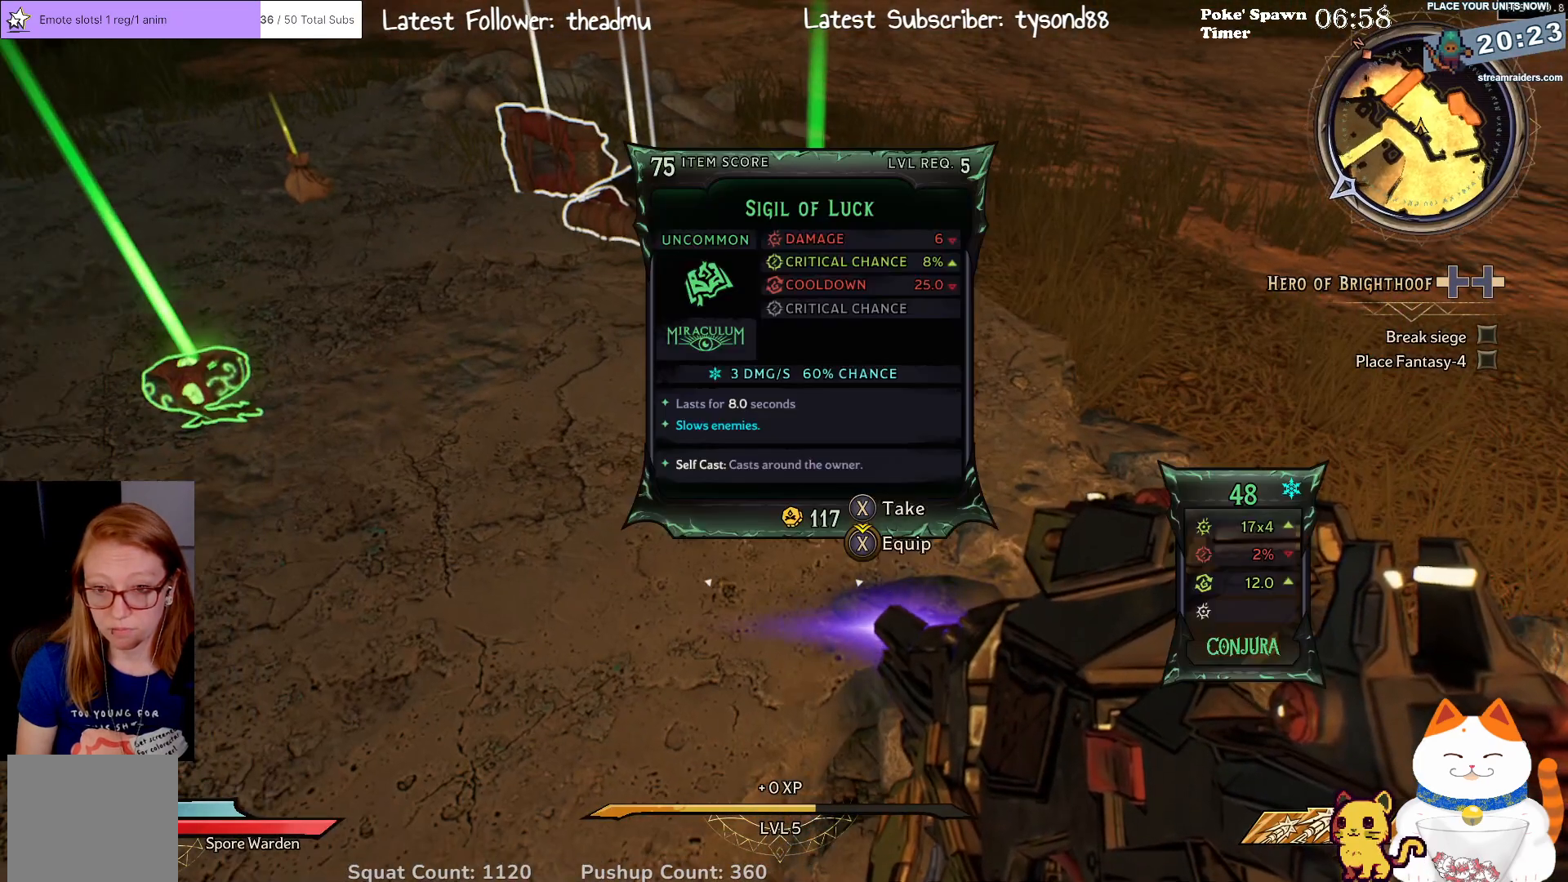
{"buttons": [], "left_stick": "center", "right_stick": "center", "events": [[300, "X", "down"], [367, "X", "up"]]}
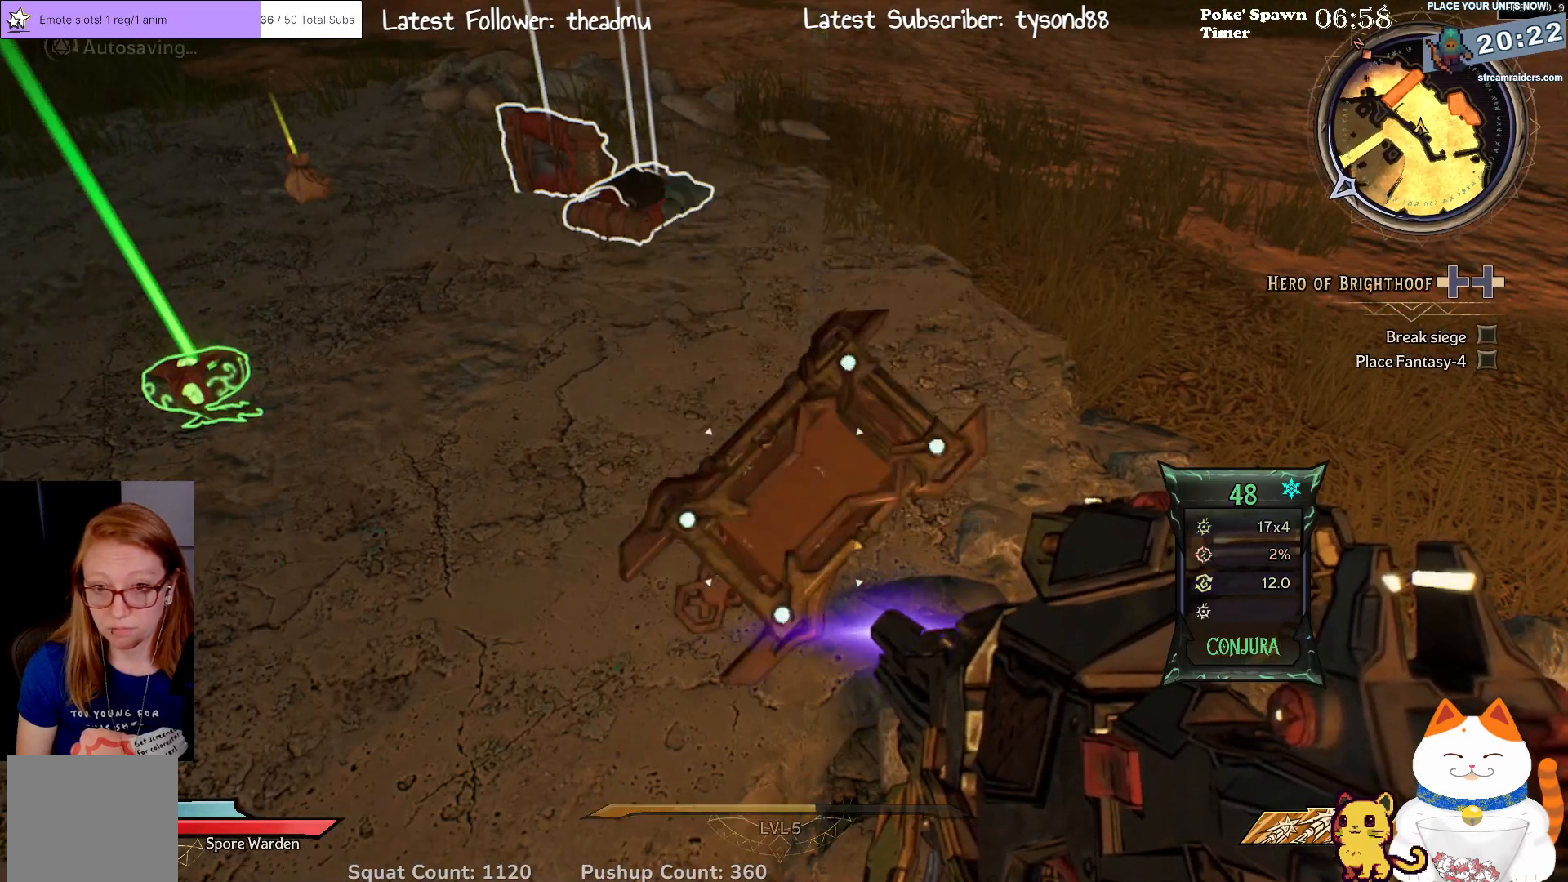
{"buttons": [], "left_stick": "center", "right_stick": "center", "events": [[50, "right_stick", "left"], [183, "left_stick", "up"], [217, "right_stick", "up-left"], [333, "right_stick", "center"], [417, "left_stick", "center"]]}
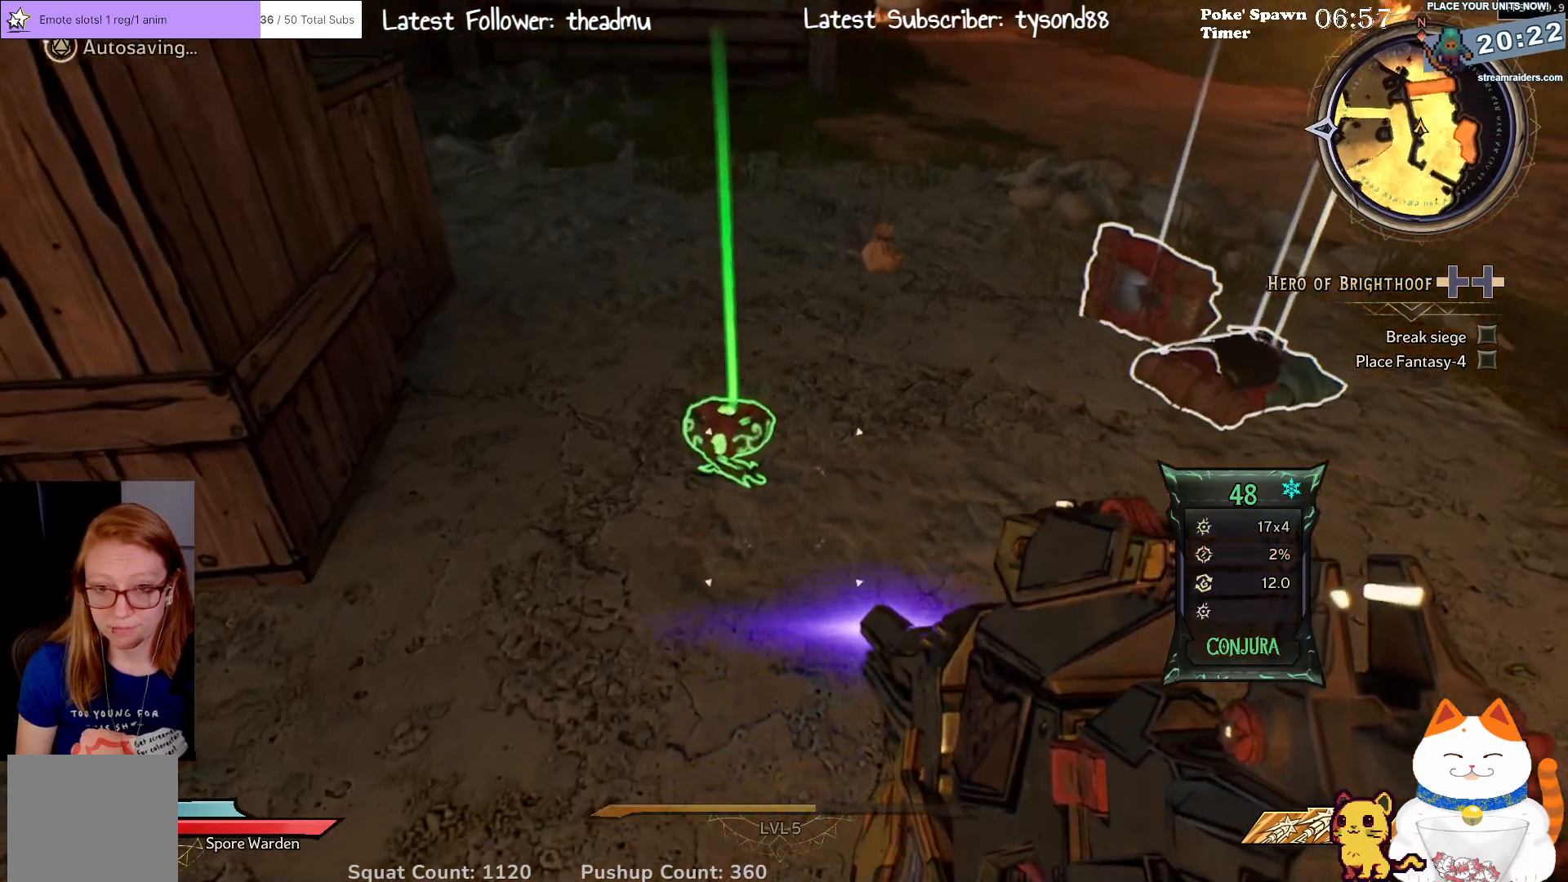
{"buttons": [], "left_stick": "center", "right_stick": "center", "events": [[250, "left_stick", "up-left"], [367, "left_stick", "center"]]}
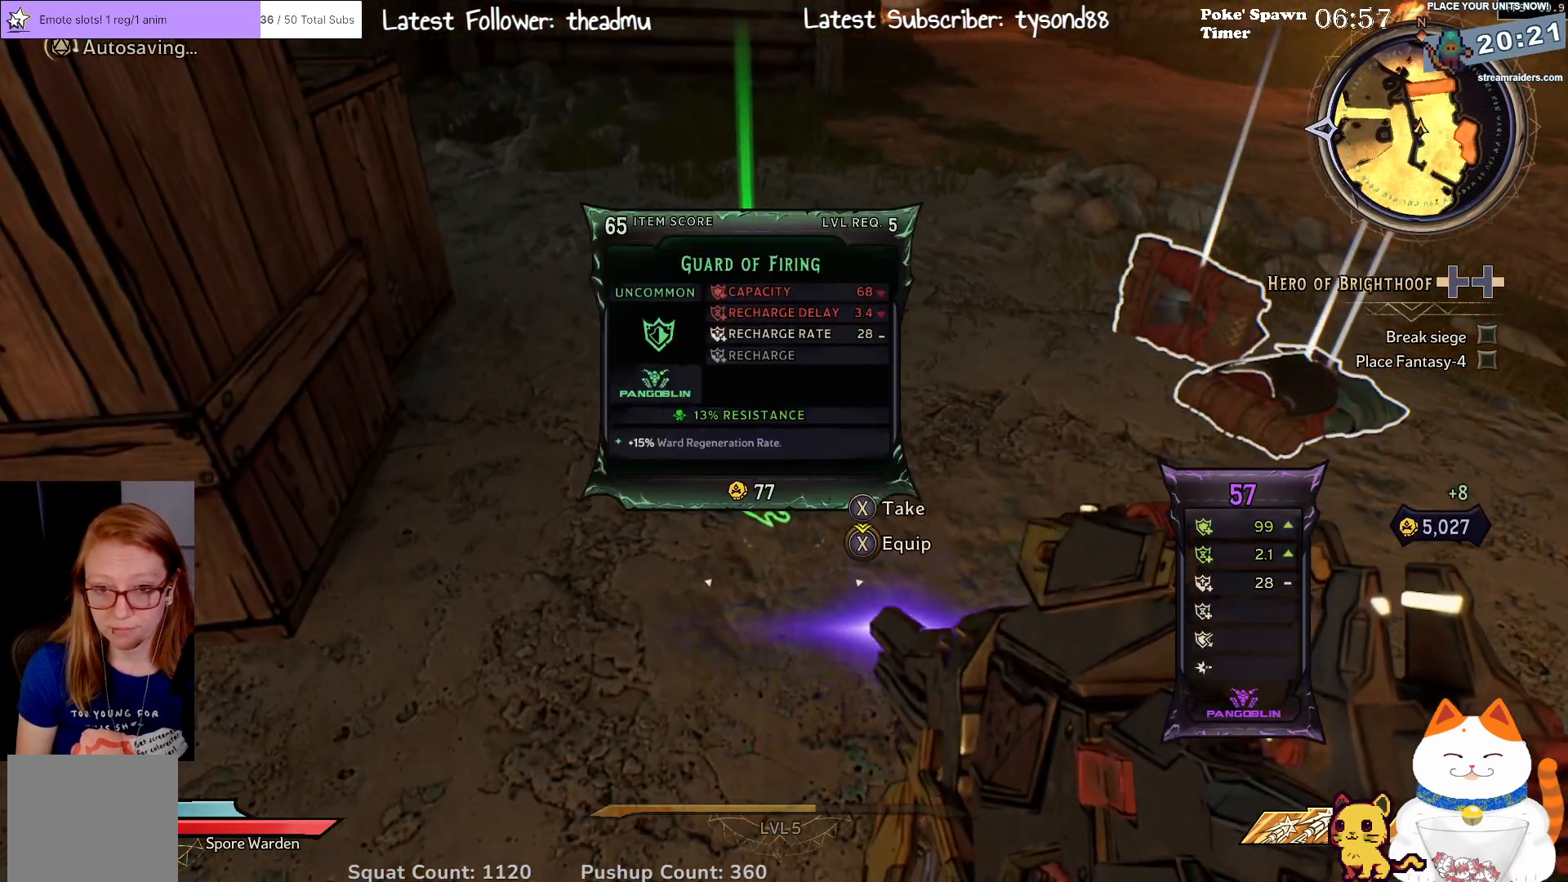
{"buttons": [], "left_stick": "center", "right_stick": "center", "events": [[150, "left_stick", "left"], [233, "left_stick", "center"], [383, "X", "down"], [483, "X", "up"]]}
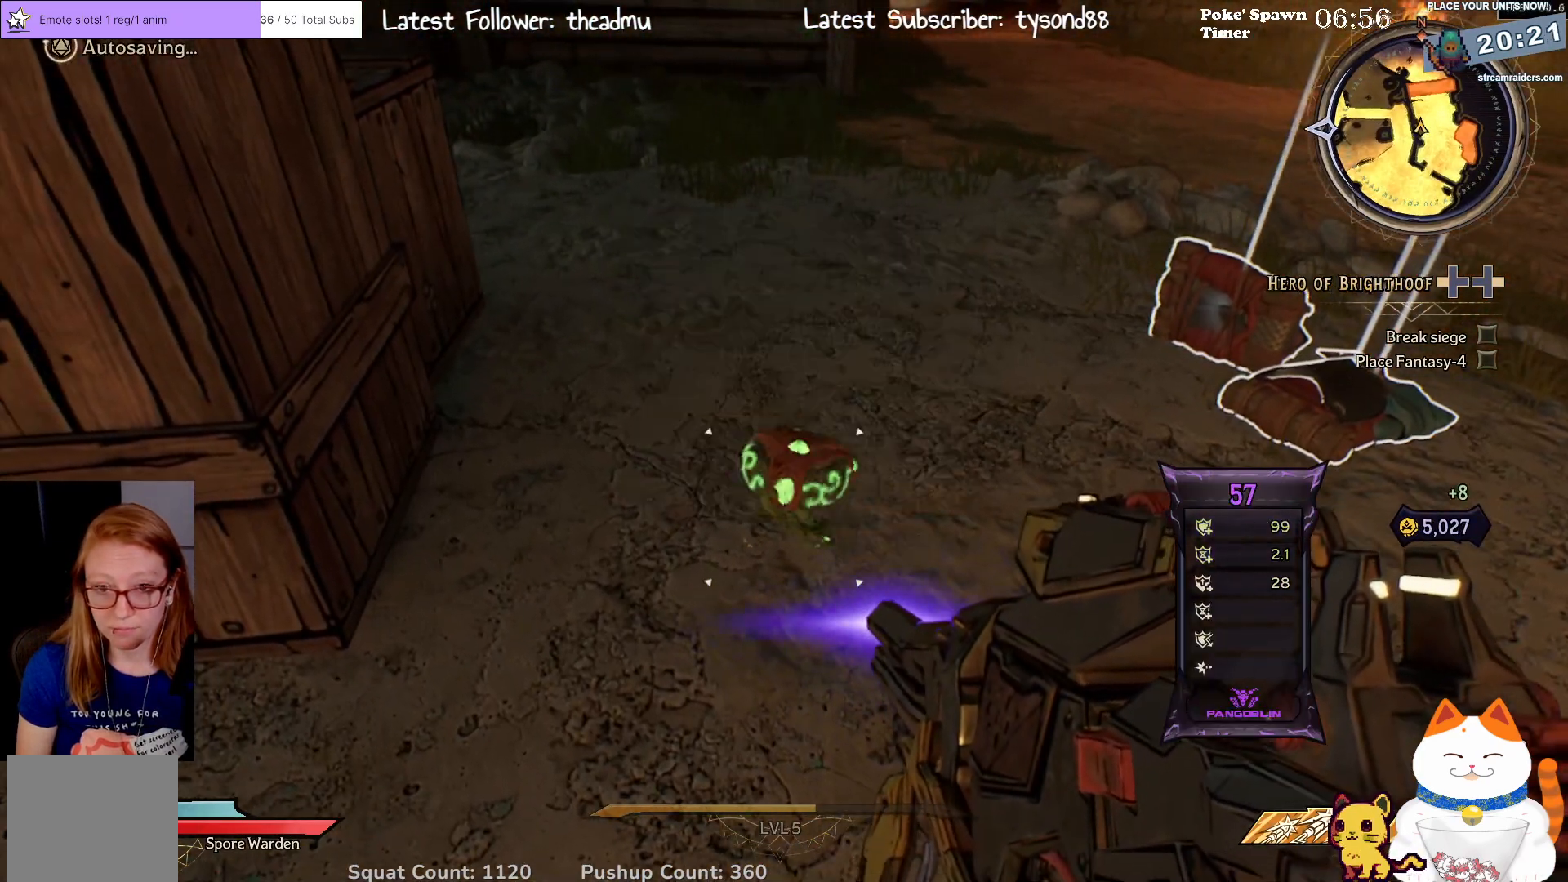
{"buttons": [], "left_stick": "right", "right_stick": "right", "events": [[233, "right_stick", "up-right"], [317, "left_stick", "right"], [383, "right_stick", "right"]]}
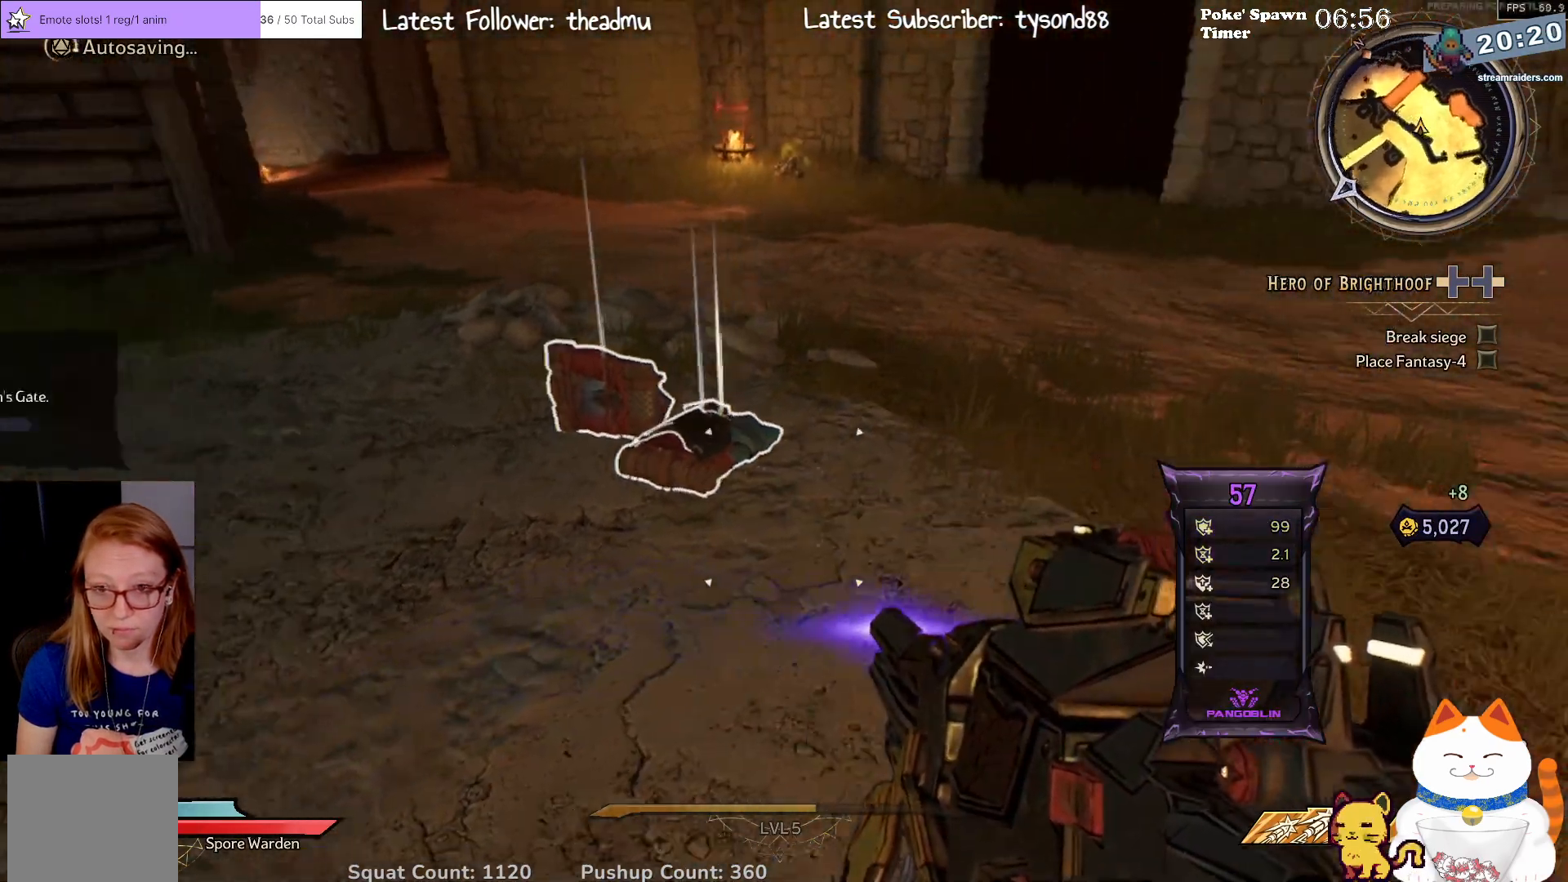
{"buttons": [], "left_stick": "right", "right_stick": "left", "events": [[17, "right_stick", "center"], [233, "left_stick", "up"], [283, "right_stick", "left"], [417, "left_stick", "right"]]}
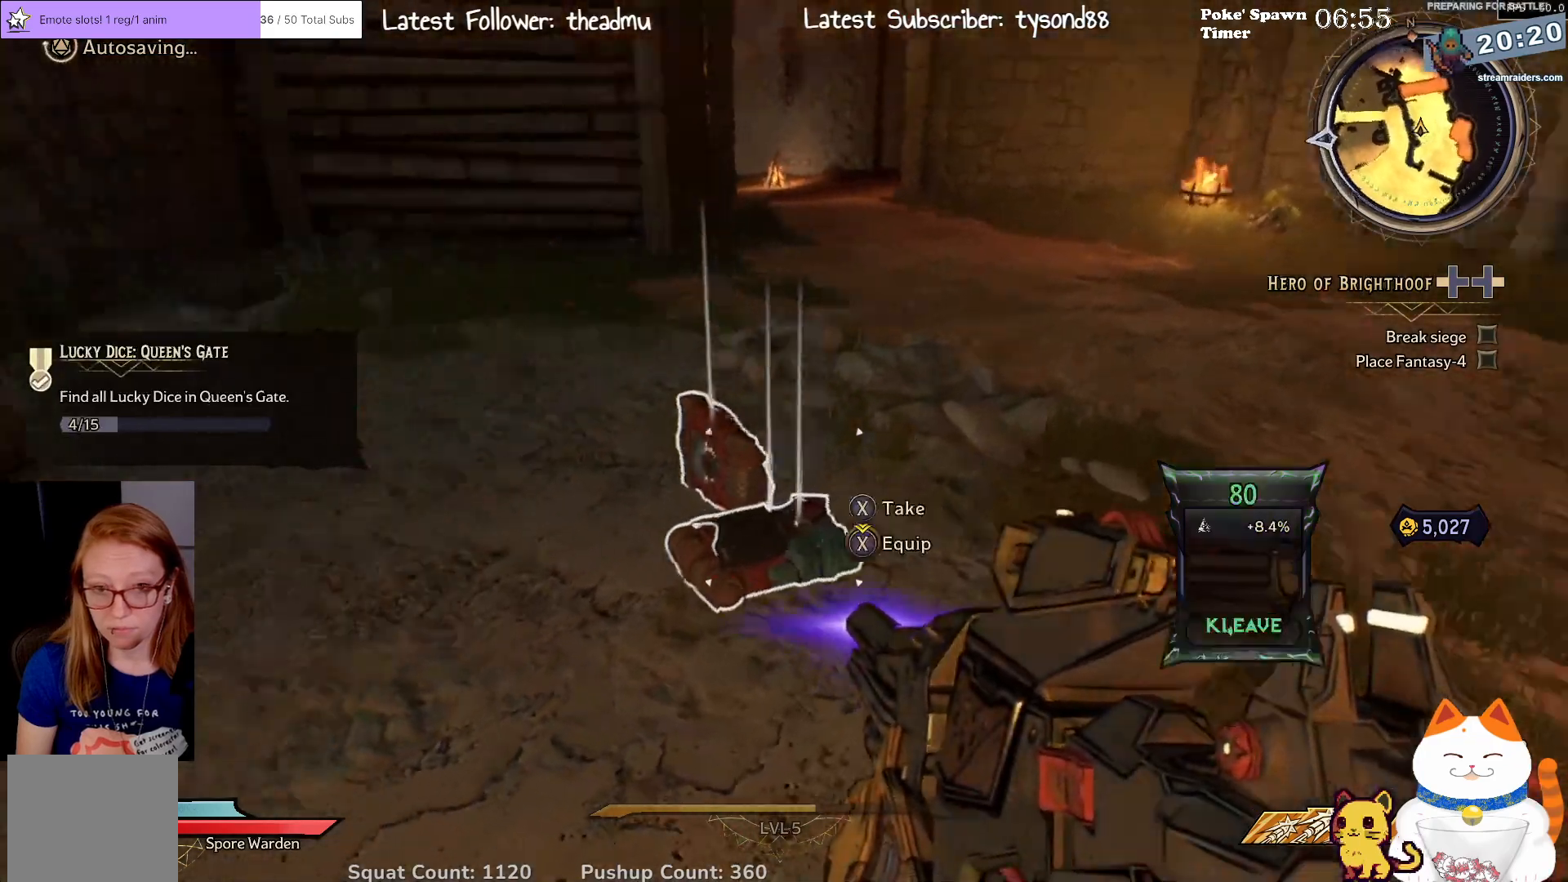
{"buttons": [], "left_stick": "center", "right_stick": "center", "events": [[200, "right_stick", "center"], [217, "left_stick", "center"]]}
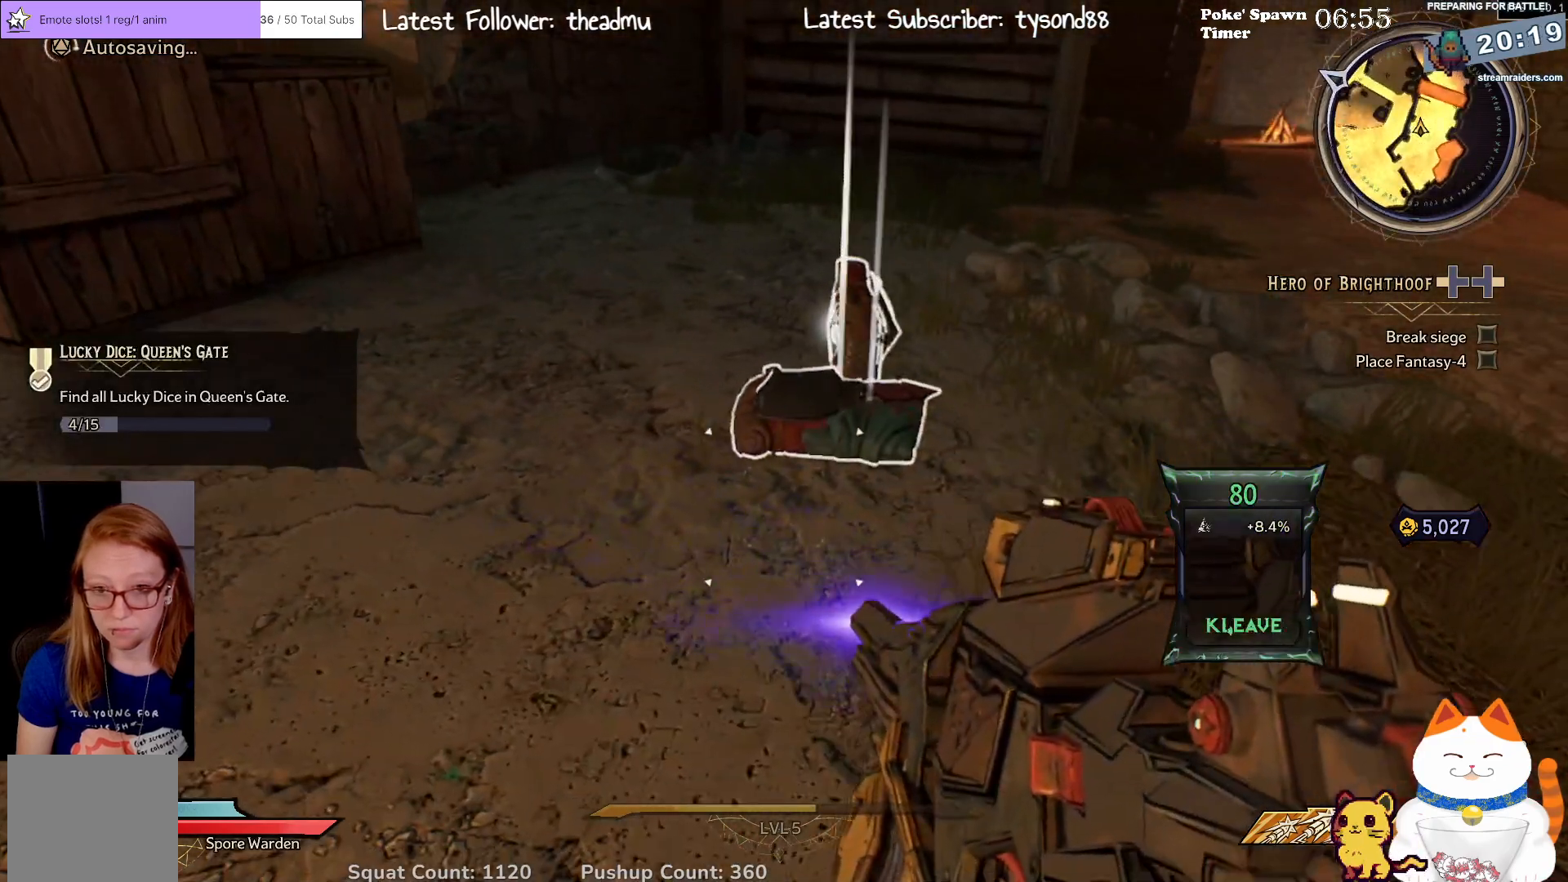
{"buttons": [], "left_stick": "center", "right_stick": "center", "events": [[67, "left_stick", "up-right"], [400, "left_stick", "center"]]}
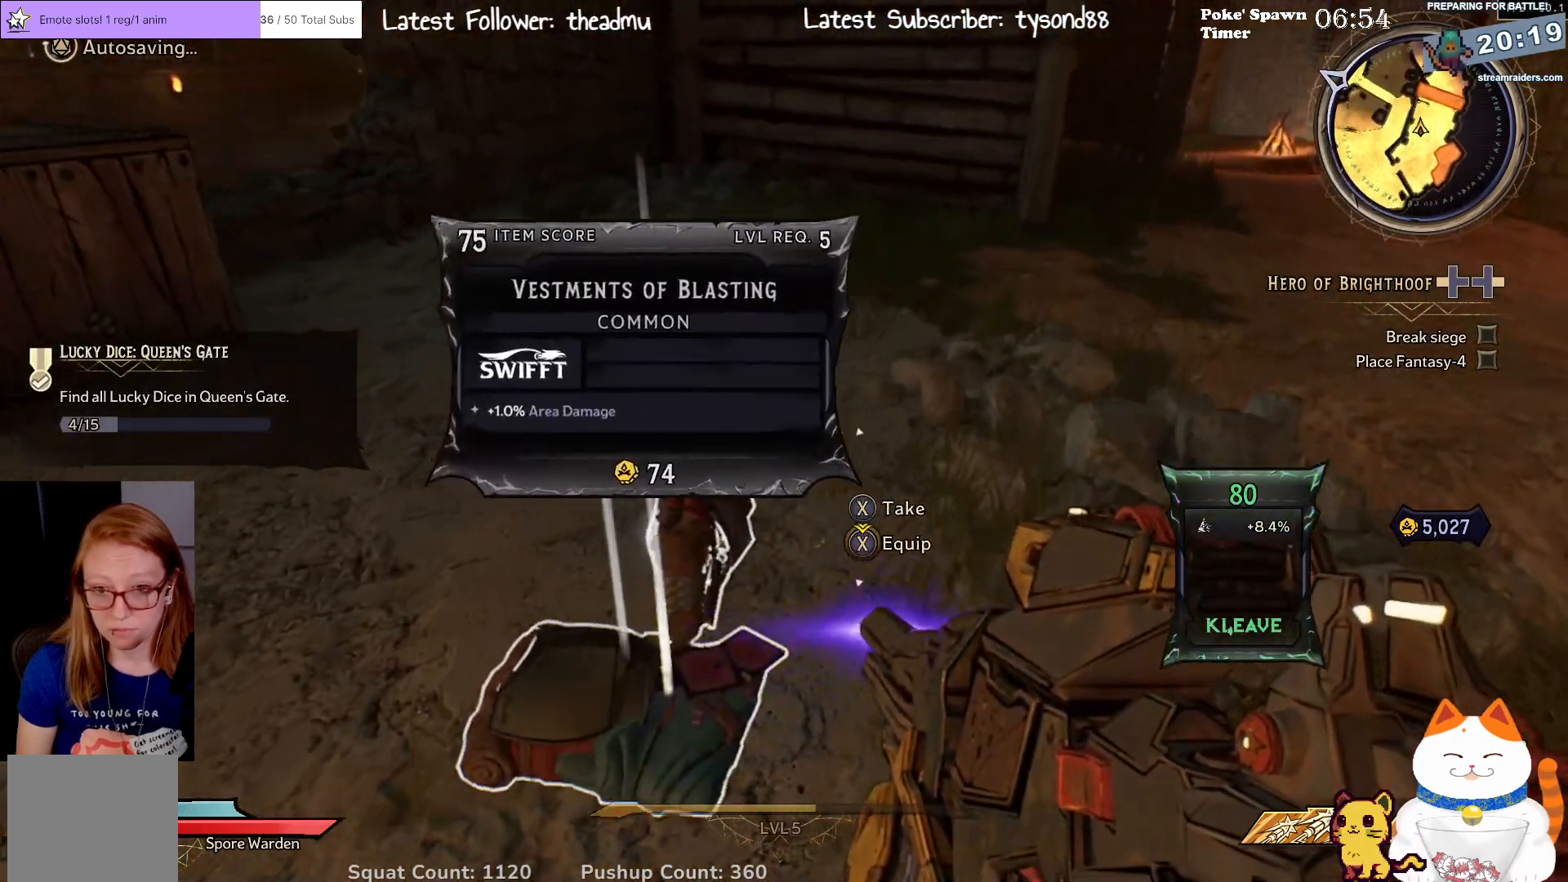
{"buttons": [], "left_stick": "center", "right_stick": "right", "events": [[233, "right_stick", "right"]]}
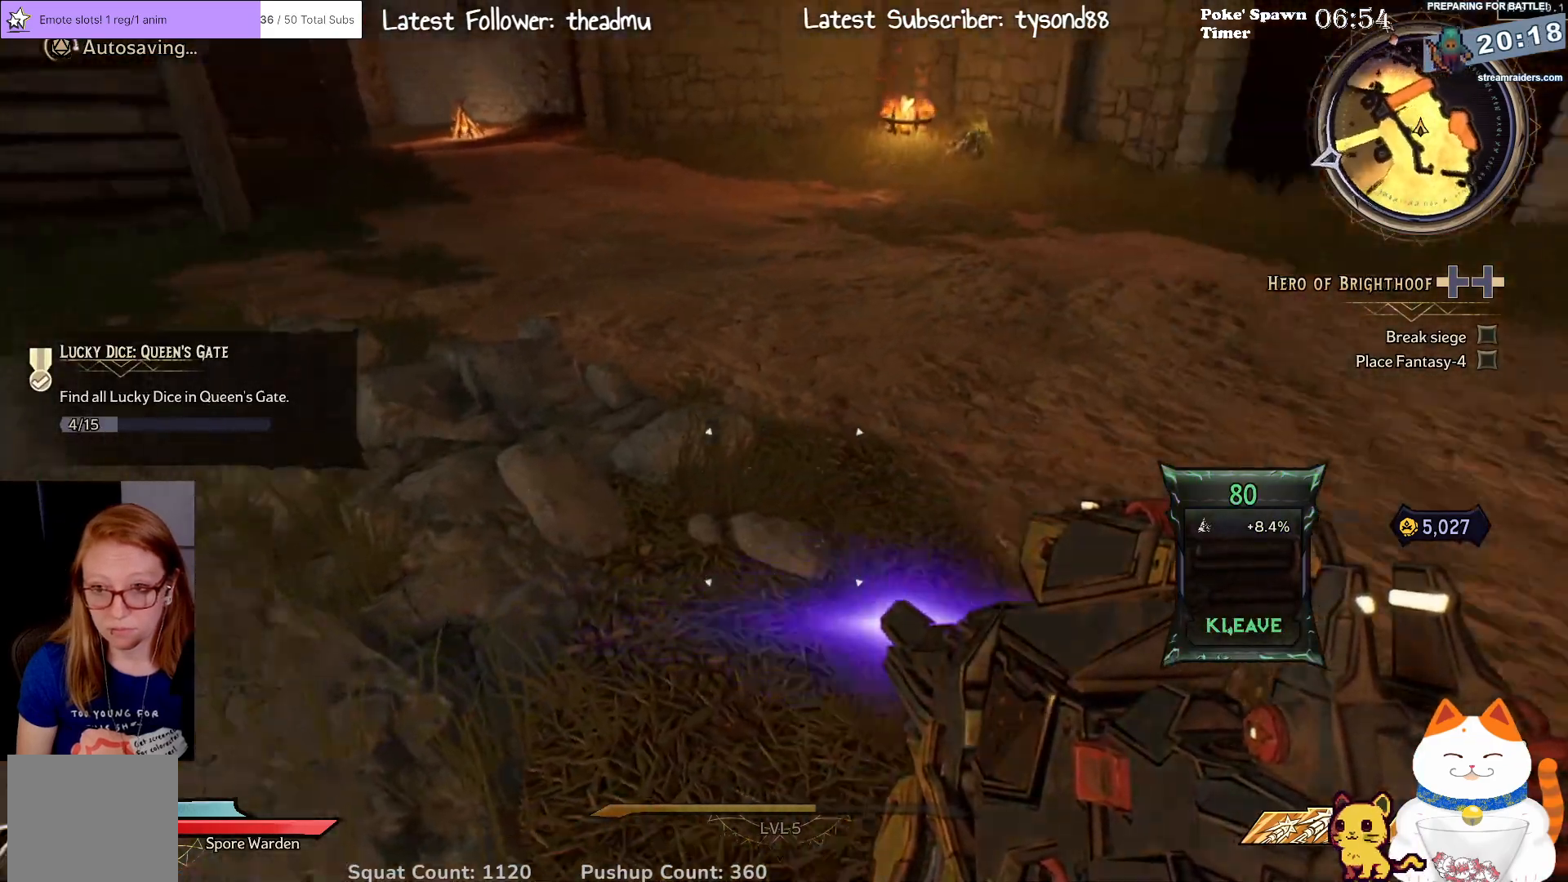
{"buttons": [], "left_stick": "up", "right_stick": "center", "events": [[400, "right_stick", "center"], [450, "left_stick", "up"]]}
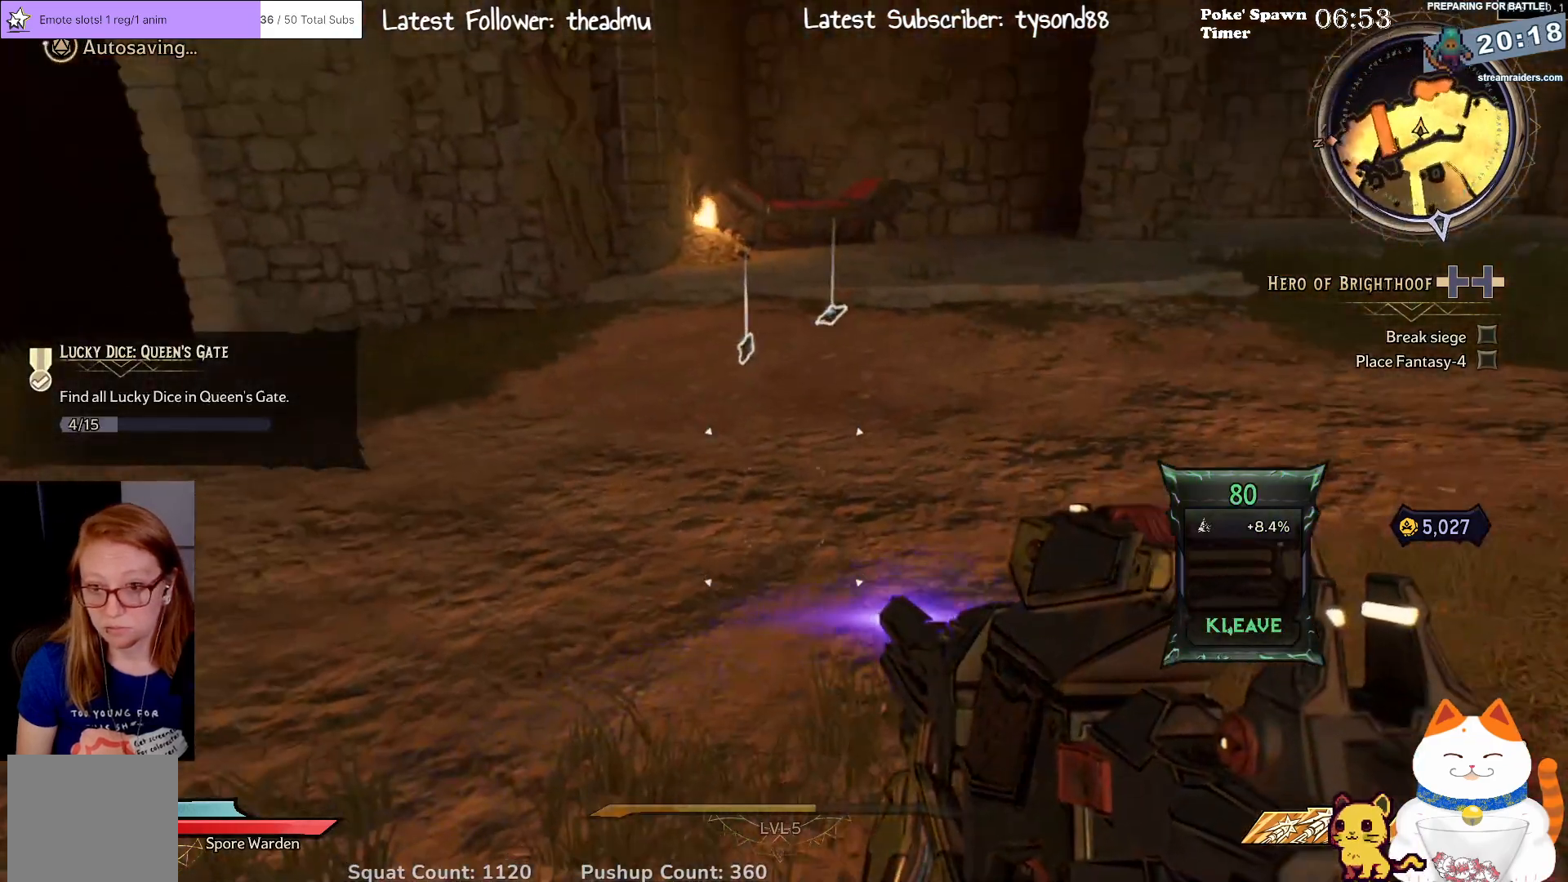
{"buttons": [], "left_stick": "up", "right_stick": "center", "events": []}
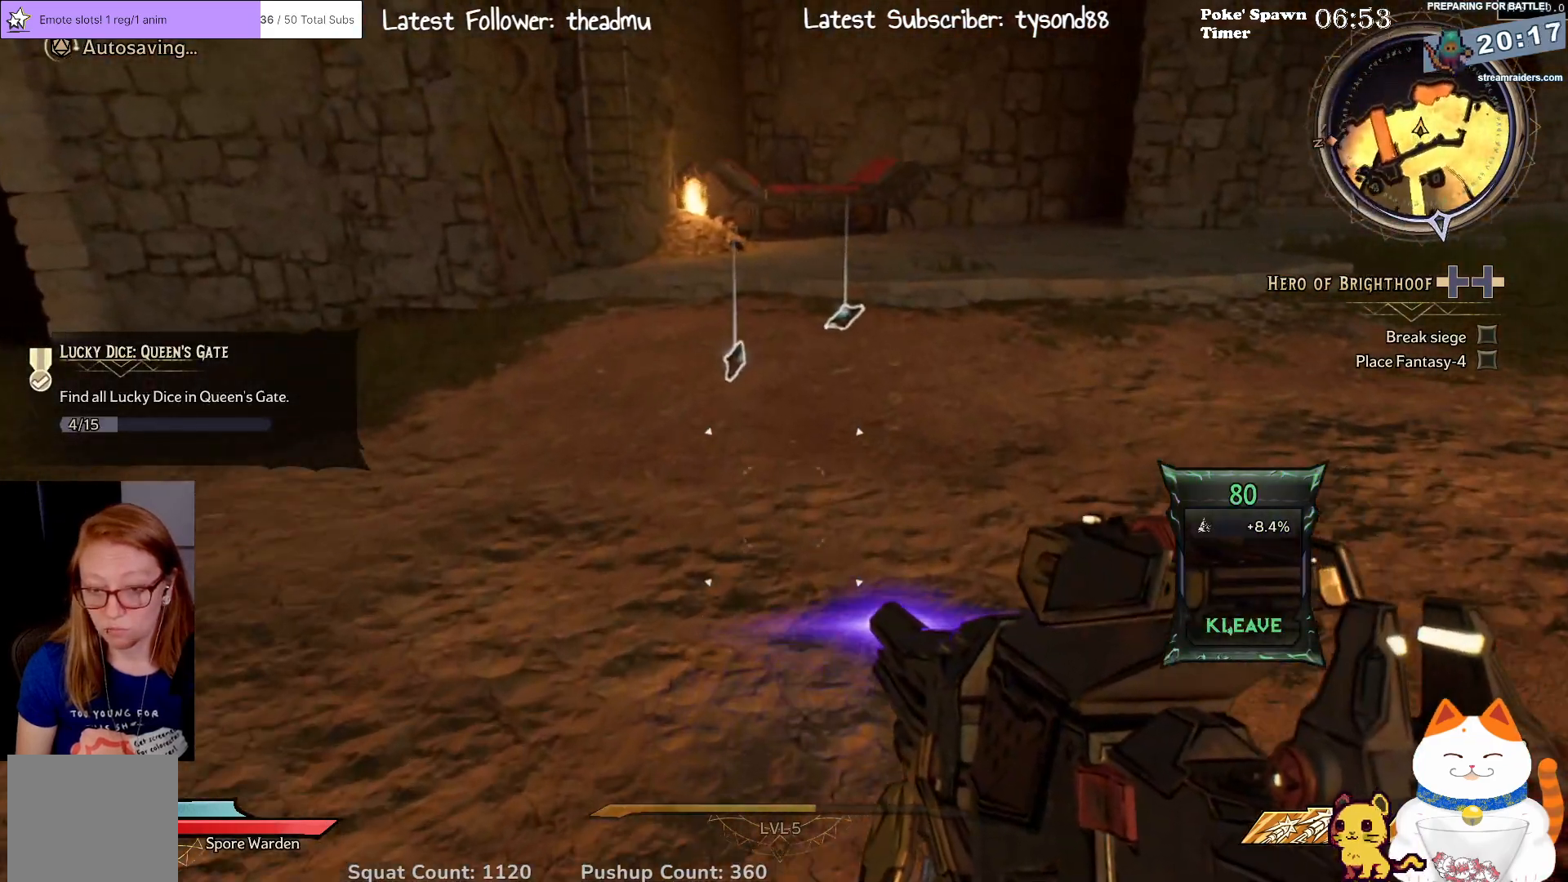
{"buttons": [], "left_stick": "up", "right_stick": "center", "events": [[283, "right_stick", "down"], [483, "right_stick", "center"]]}
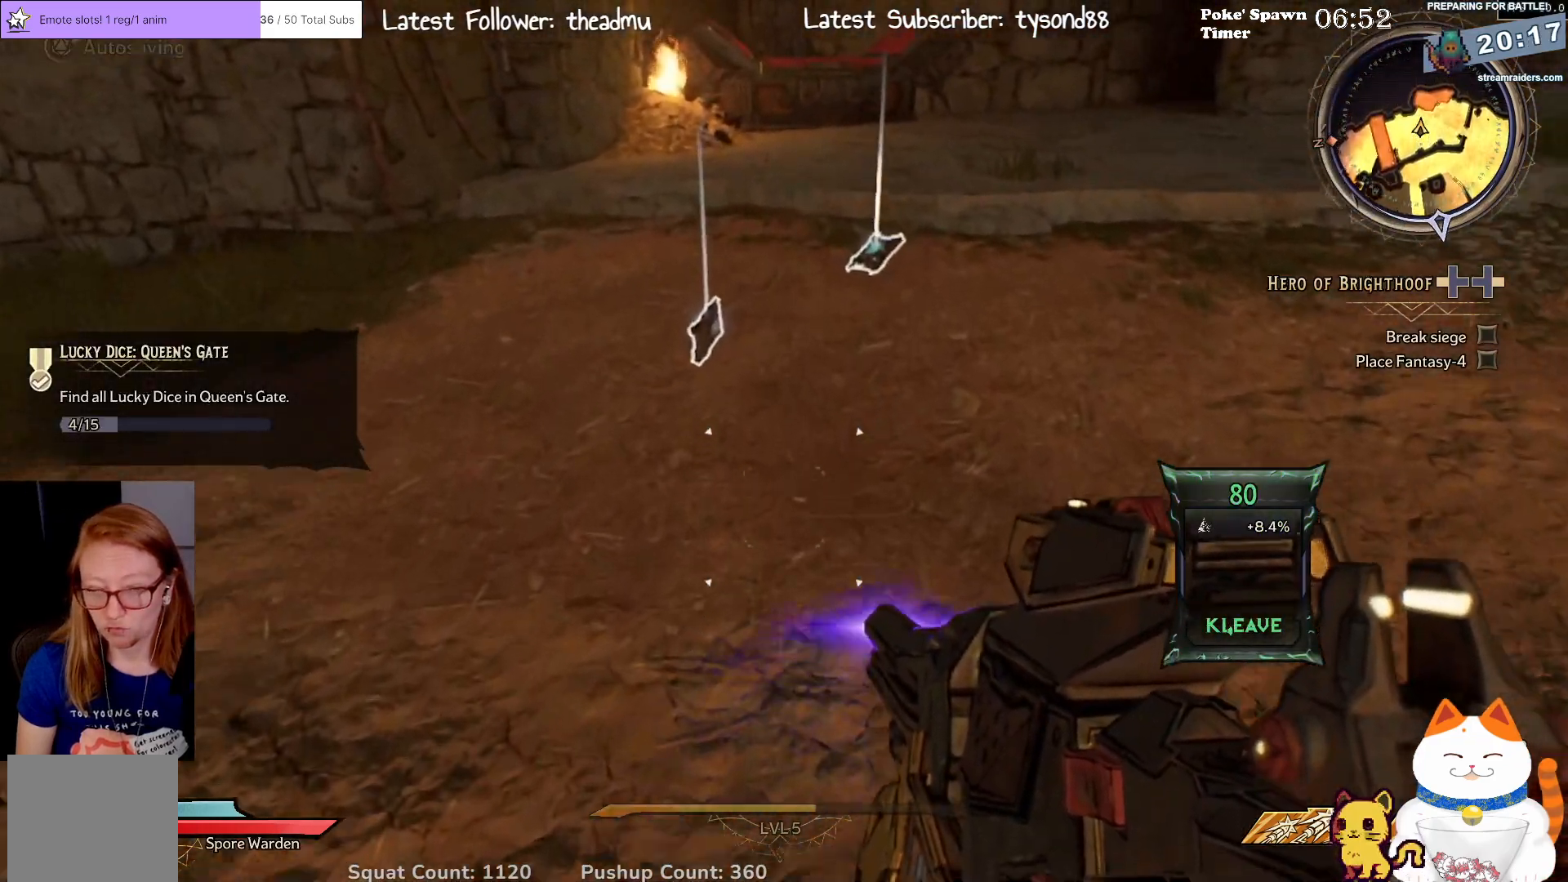
{"buttons": [], "left_stick": "center", "right_stick": "center", "events": [[117, "left_stick", "up-left"], [417, "left_stick", "center"]]}
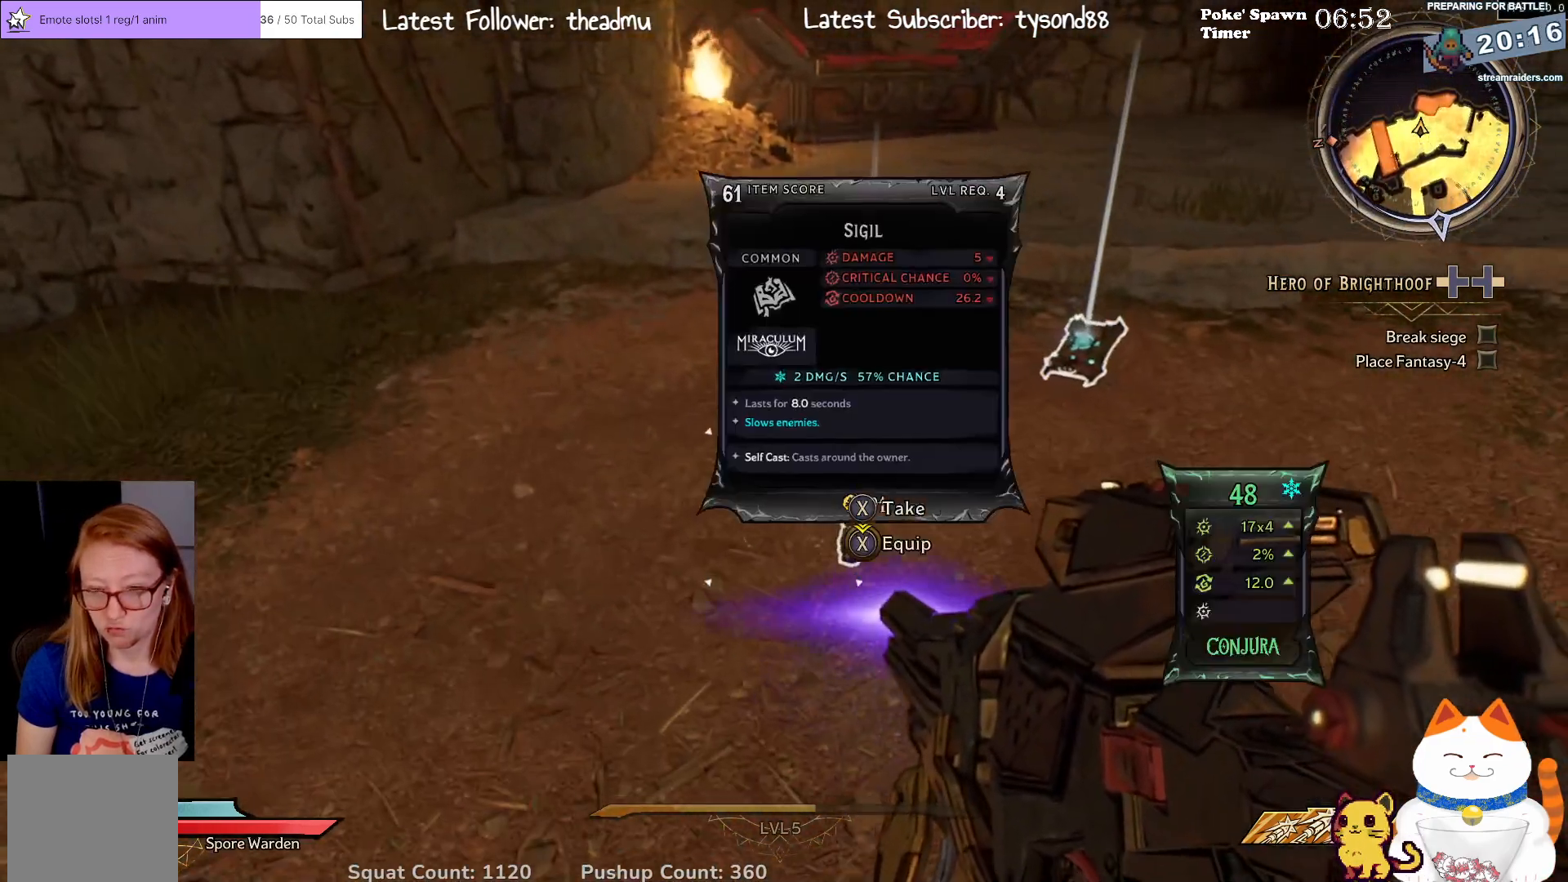
{"buttons": [], "left_stick": "up-right", "right_stick": "center", "events": [[350, "left_stick", "up-right"]]}
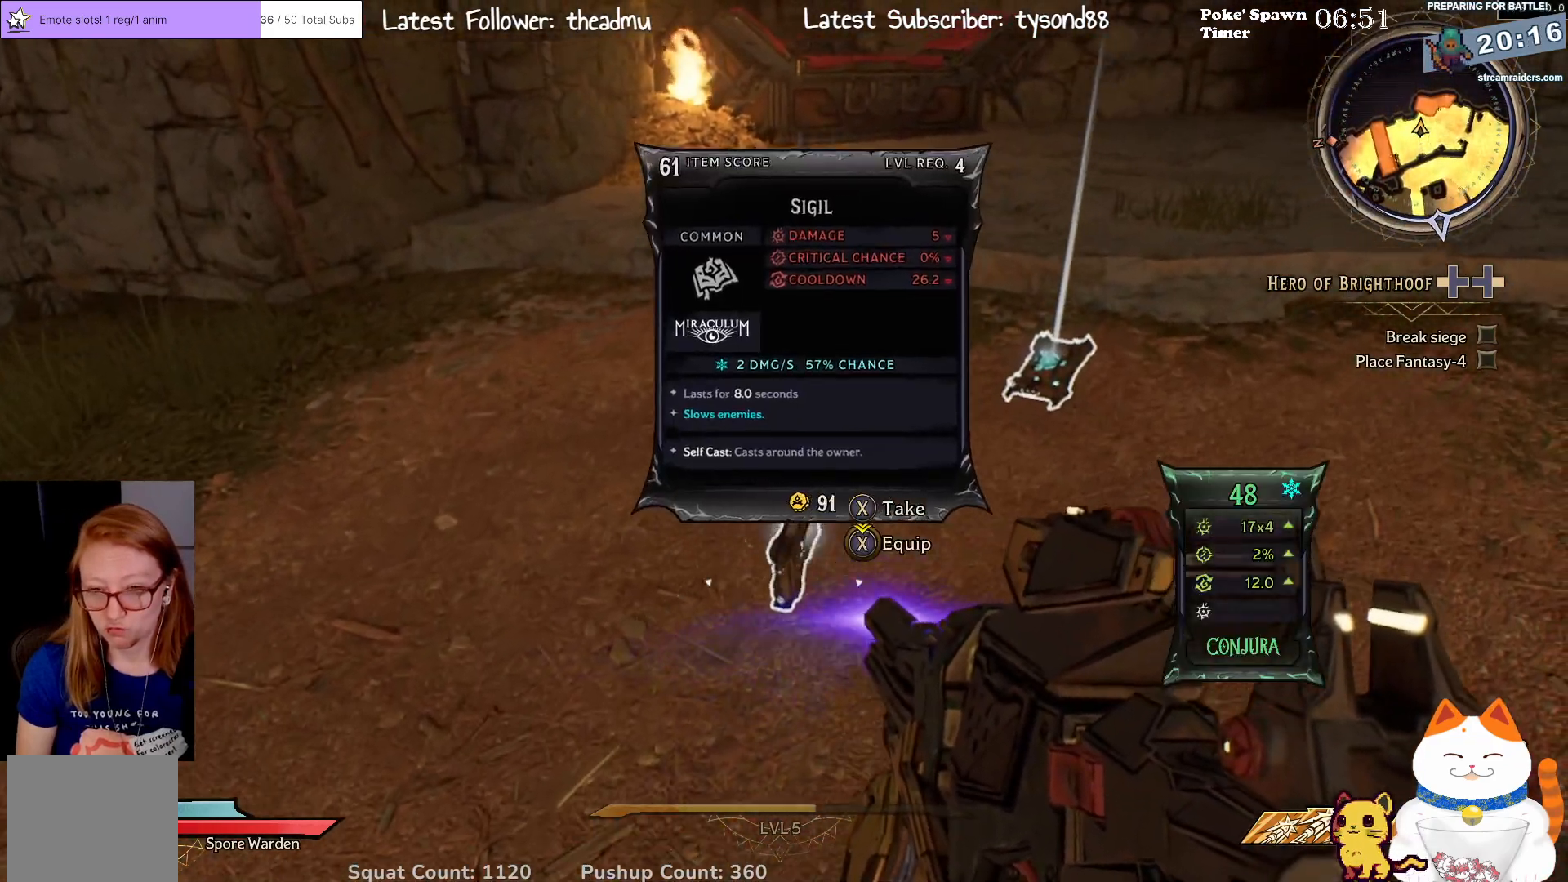
{"buttons": [], "left_stick": "center", "right_stick": "center", "events": [[233, "left_stick", "center"]]}
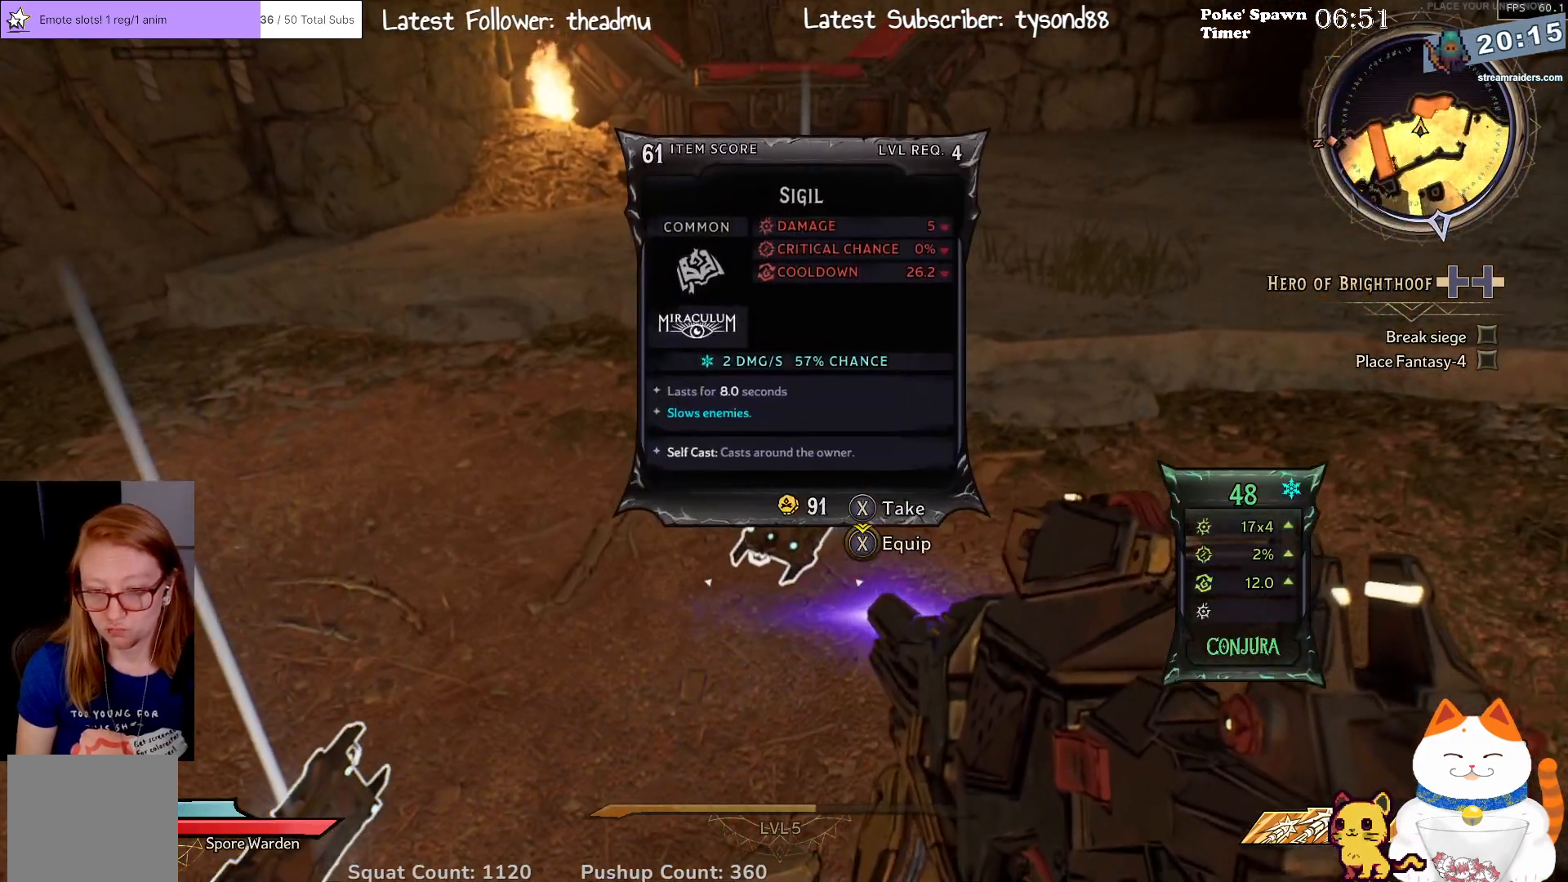
{"buttons": [], "left_stick": "center", "right_stick": "center", "events": [[200, "X", "down"], [283, "X", "up"]]}
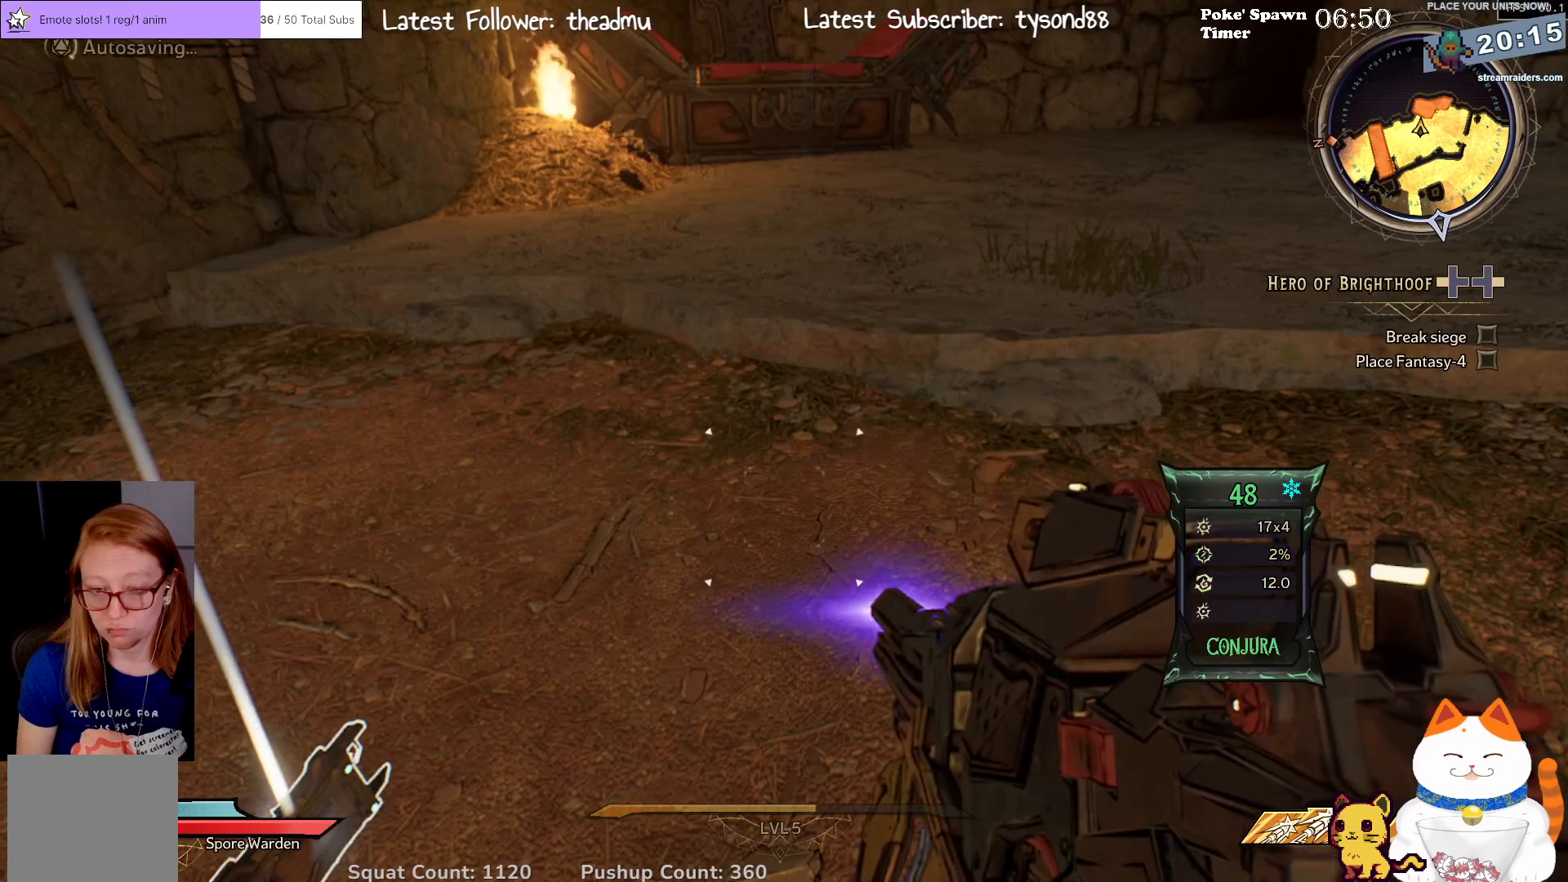
{"buttons": [], "left_stick": "down-right", "right_stick": "left", "events": [[33, "right_stick", "up-left"], [133, "left_stick", "right"], [217, "left_stick", "down-right"], [217, "right_stick", "left"]]}
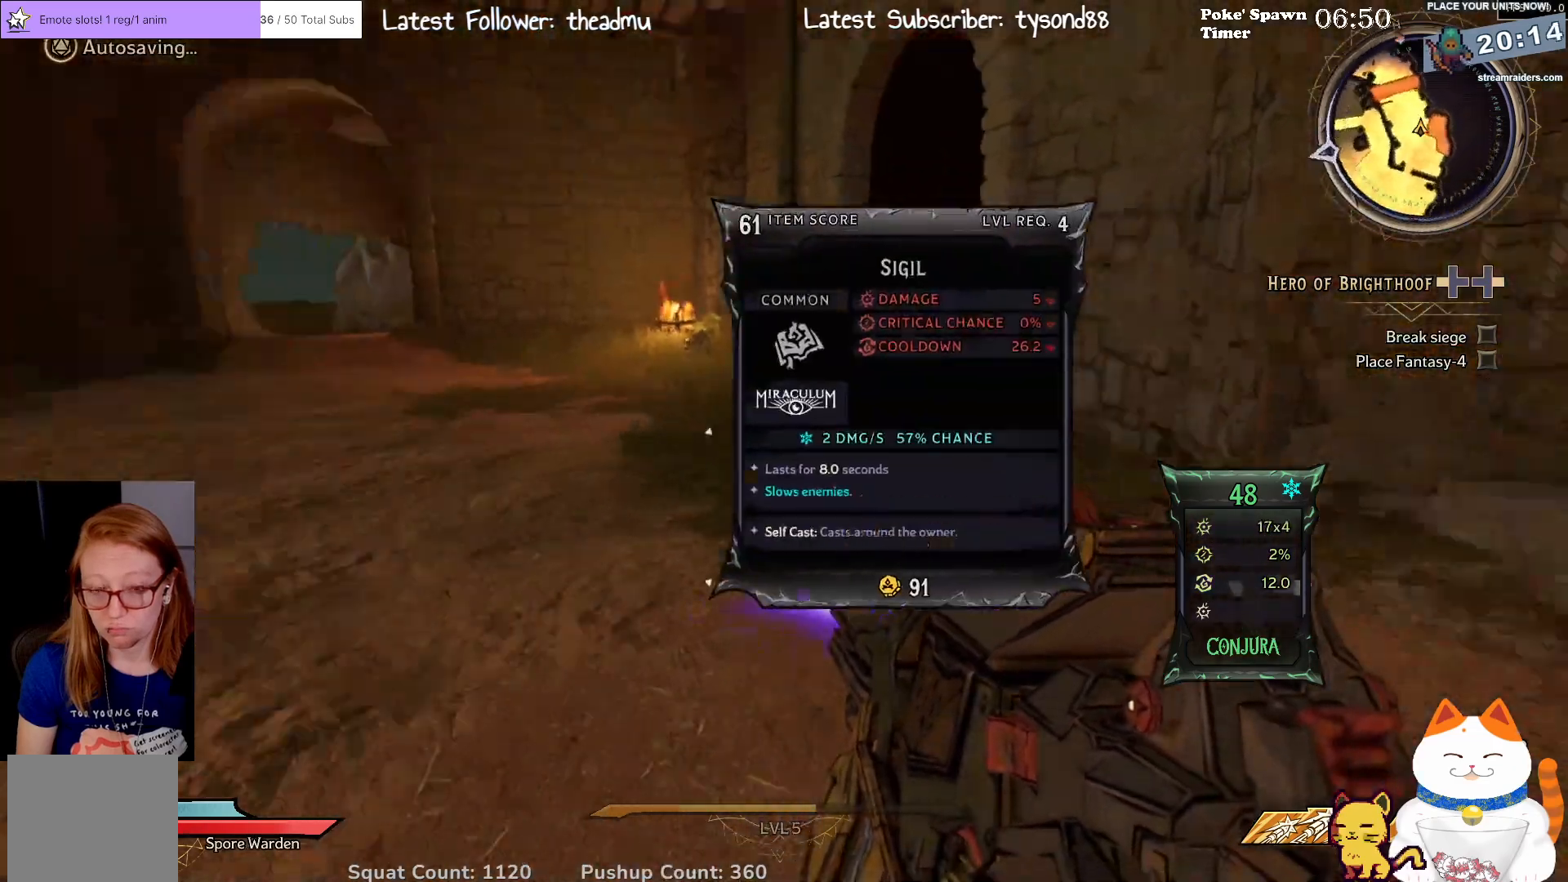
{"buttons": [], "left_stick": "right", "right_stick": "center", "events": [[83, "left_stick", "down-left"], [183, "right_stick", "center"], [233, "left_stick", "right"], [233, "right_stick", "down-right"], [483, "right_stick", "center"]]}
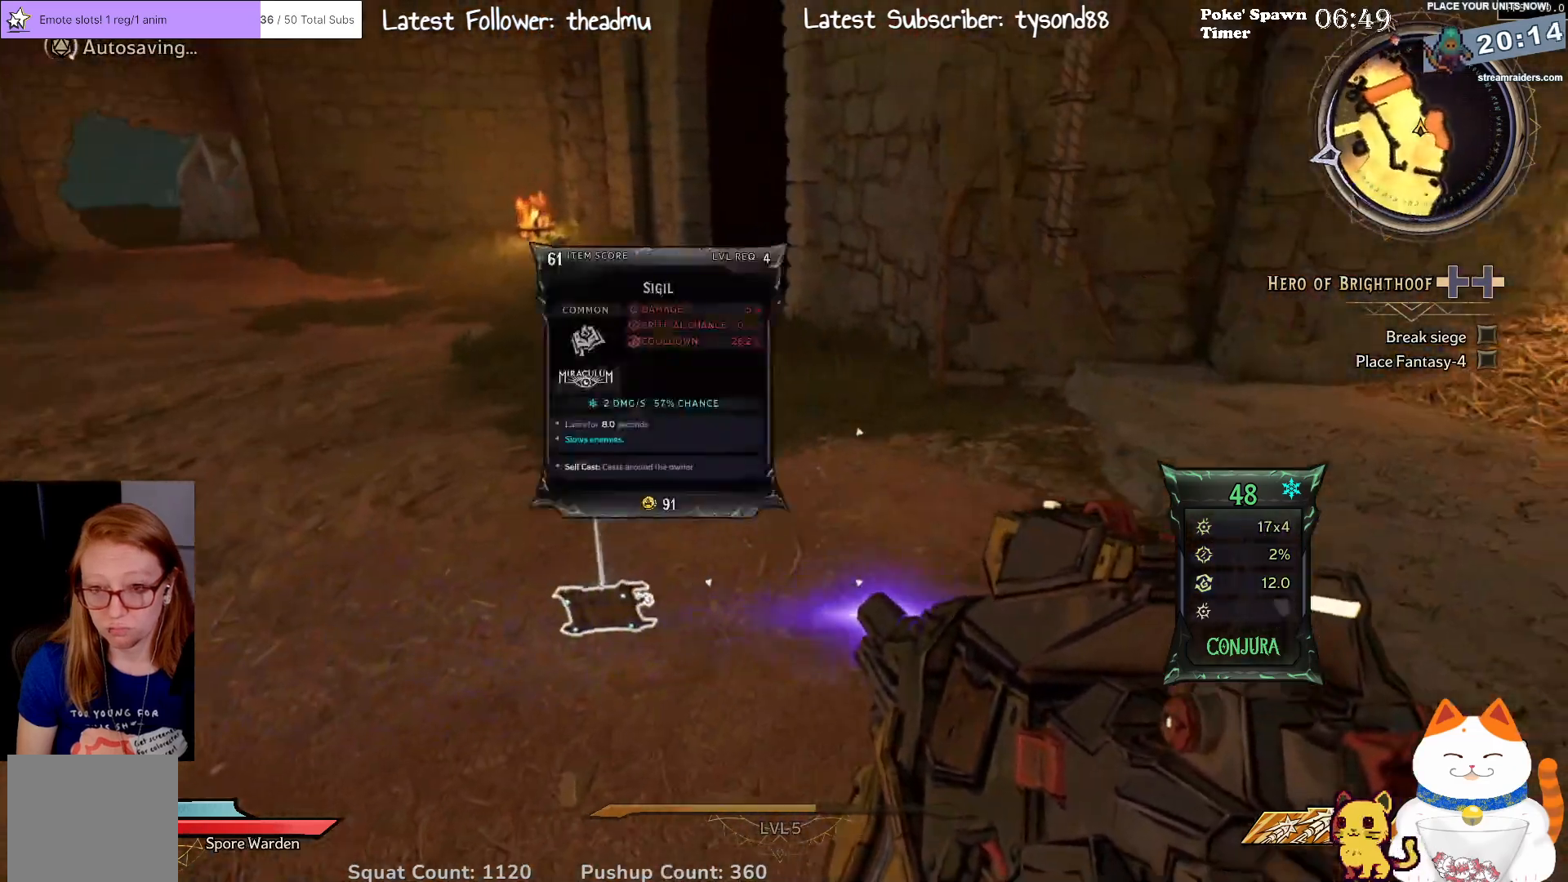
{"buttons": [], "left_stick": "center", "right_stick": "center", "events": [[17, "left_stick", "center"], [300, "right_stick", "down-left"], [333, "left_stick", "left"], [467, "left_stick", "center"], [500, "right_stick", "center"]]}
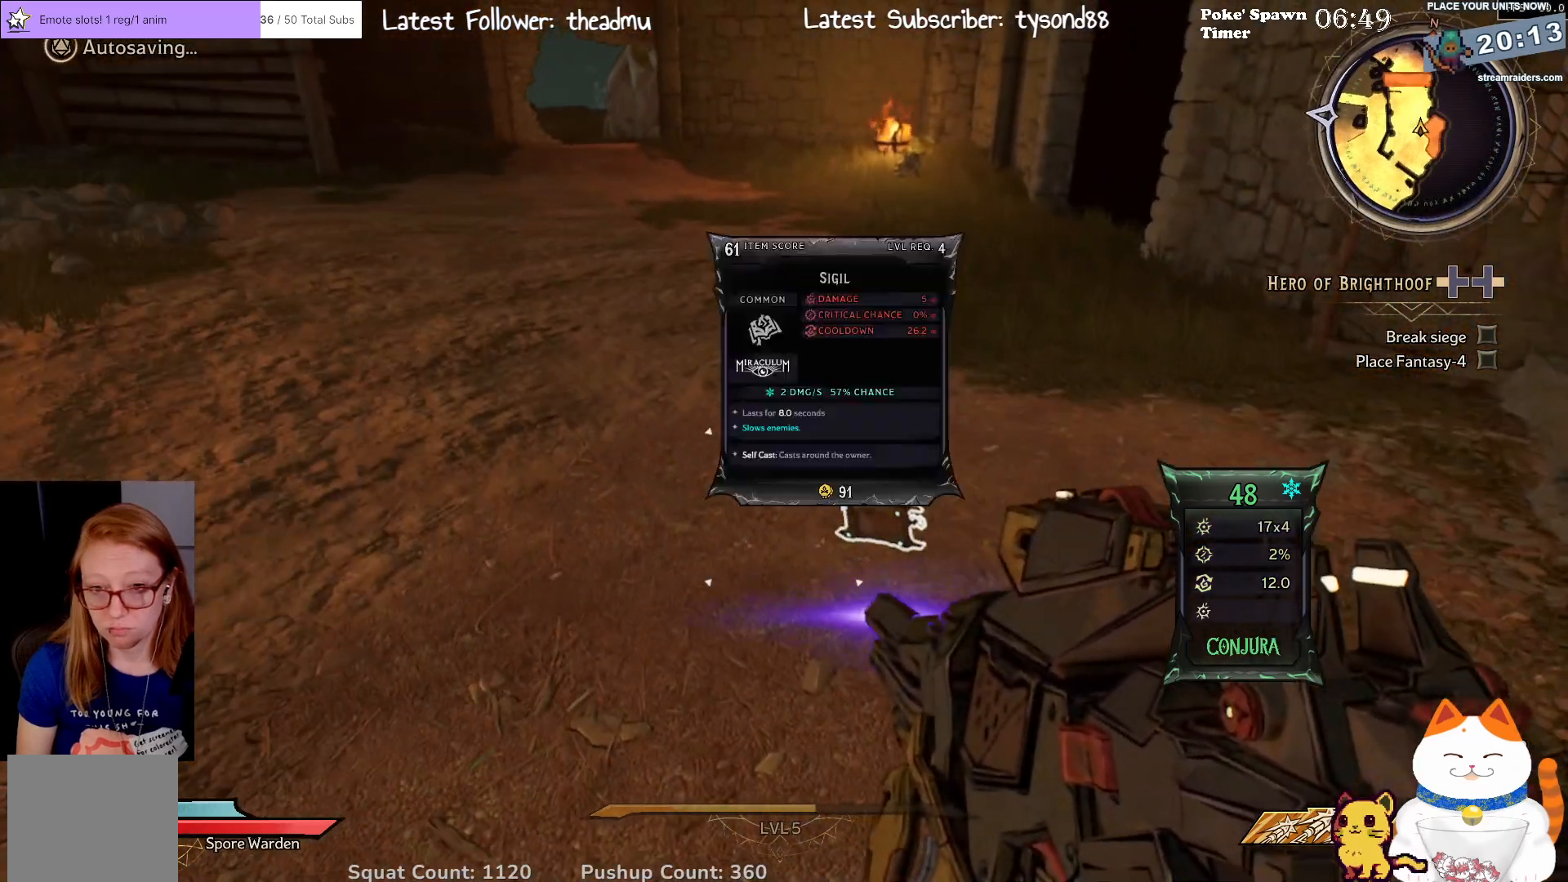
{"buttons": [], "left_stick": "center", "right_stick": "center", "events": [[350, "left_stick", "right"], [450, "left_stick", "center"]]}
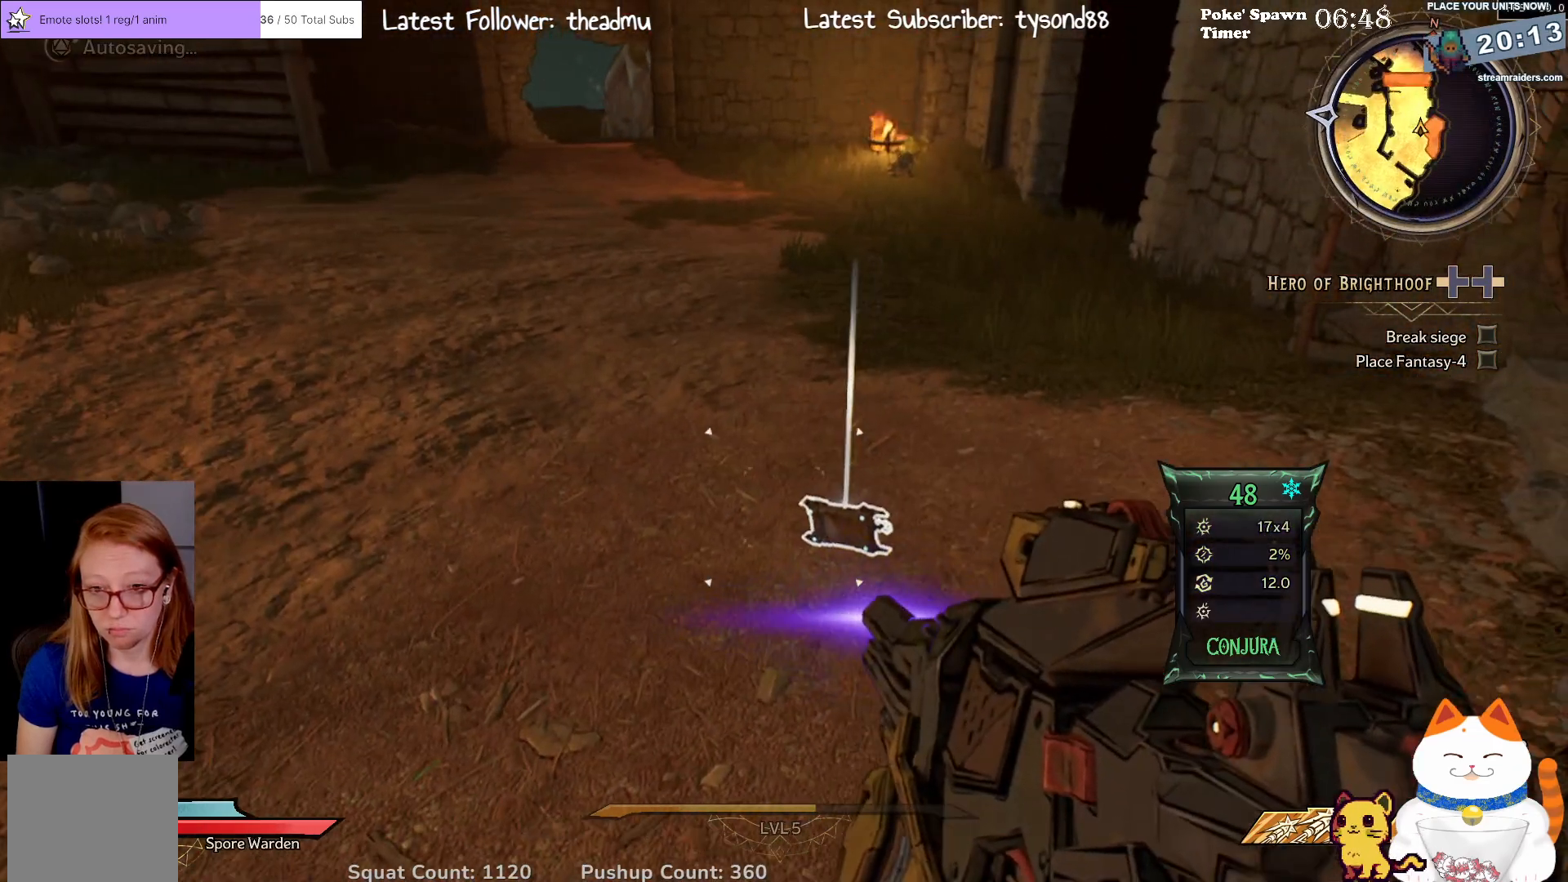
{"buttons": [], "left_stick": "center", "right_stick": "center", "events": [[250, "left_stick", "up-right"], [383, "left_stick", "center"]]}
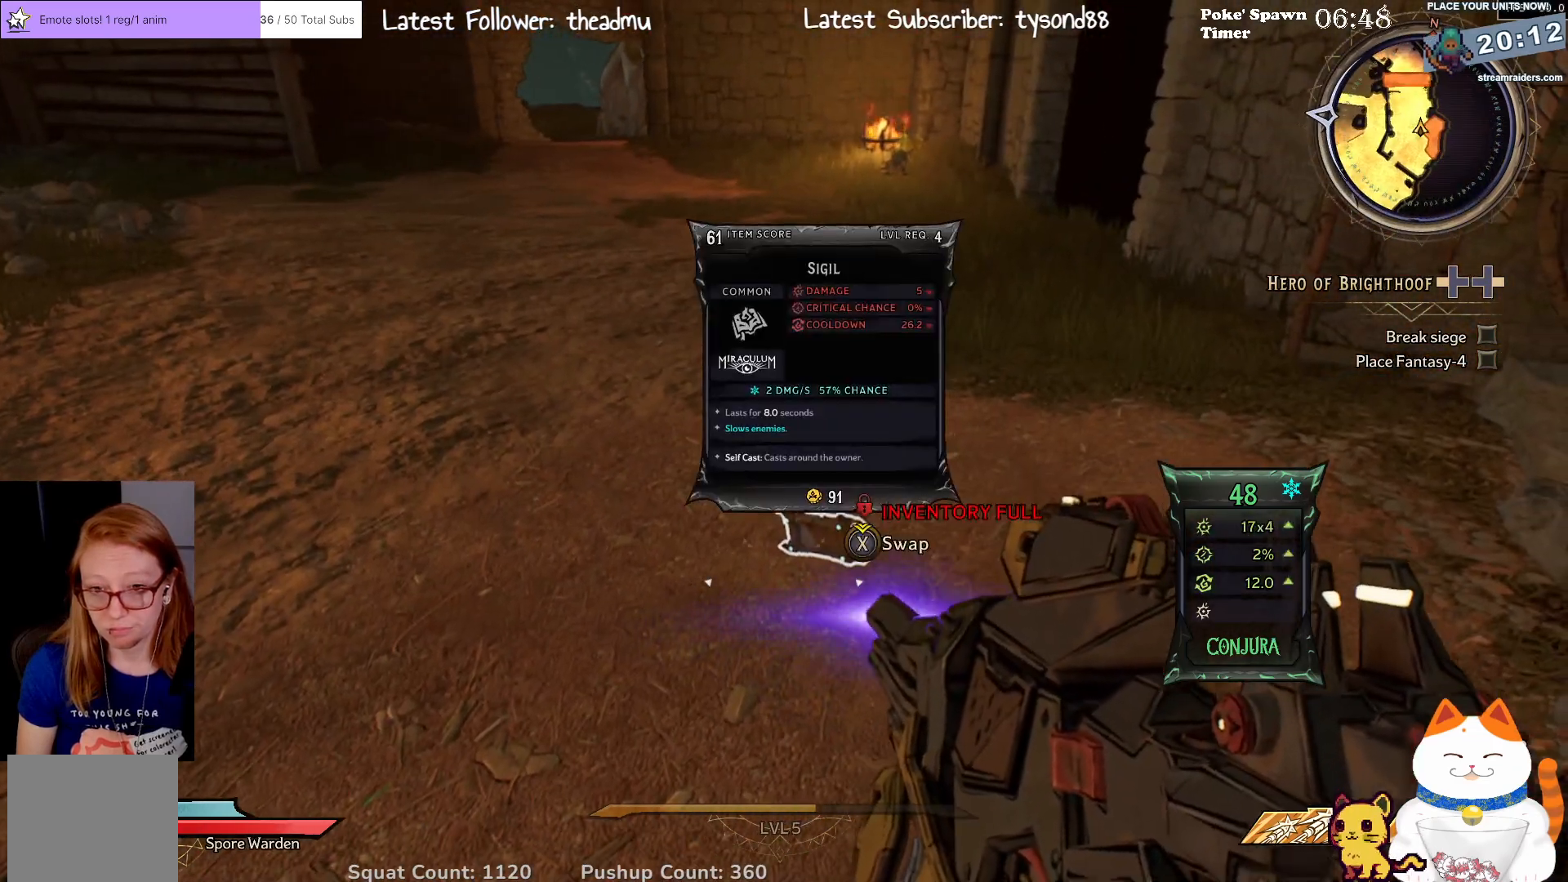
{"buttons": [], "left_stick": "center", "right_stick": "center", "events": [[183, "X", "down"], [267, "X", "up"]]}
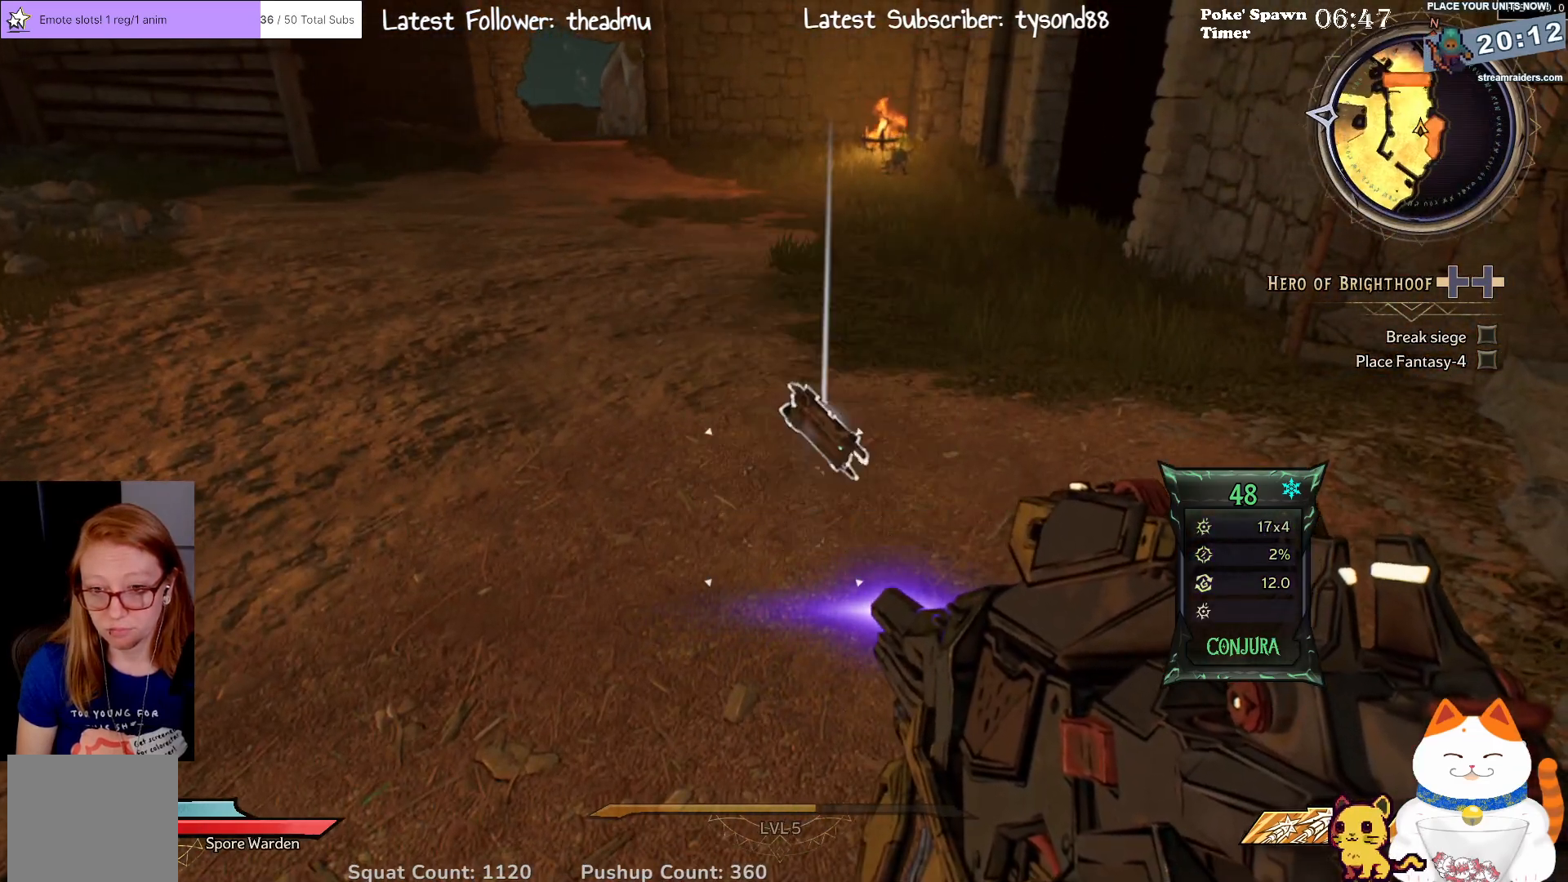
{"buttons": [], "left_stick": "up", "right_stick": "up-left", "events": [[100, "right_stick", "left"], [250, "right_stick", "up-left"], [367, "left_stick", "up"]]}
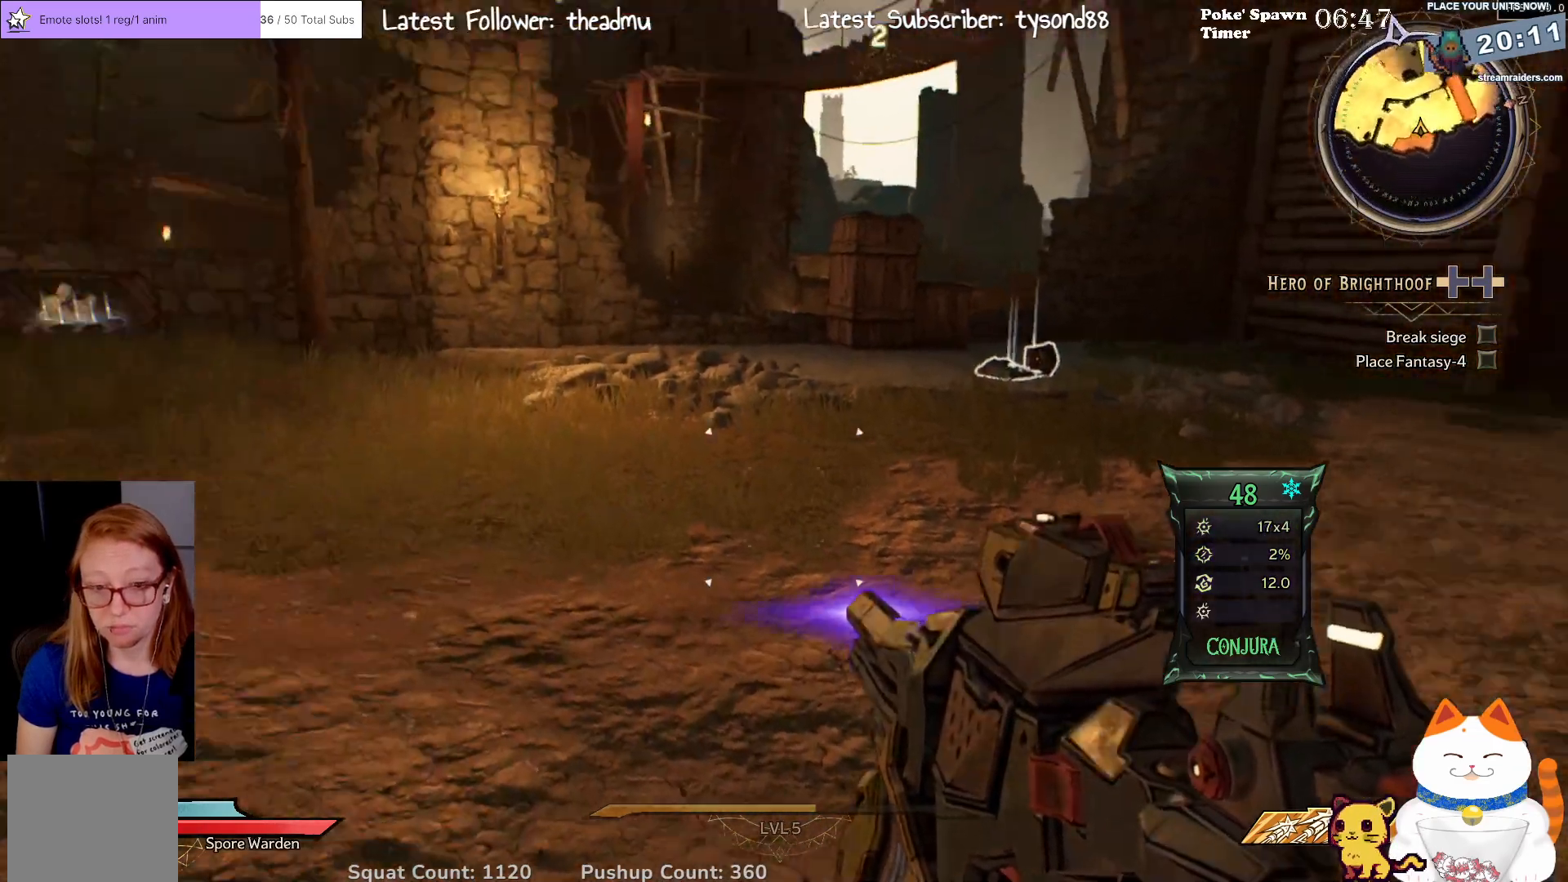
{"buttons": [], "left_stick": "up-right", "right_stick": "right", "events": [[383, "left_stick", "up-right"], [400, "right_stick", "up-right"], [483, "right_stick", "right"]]}
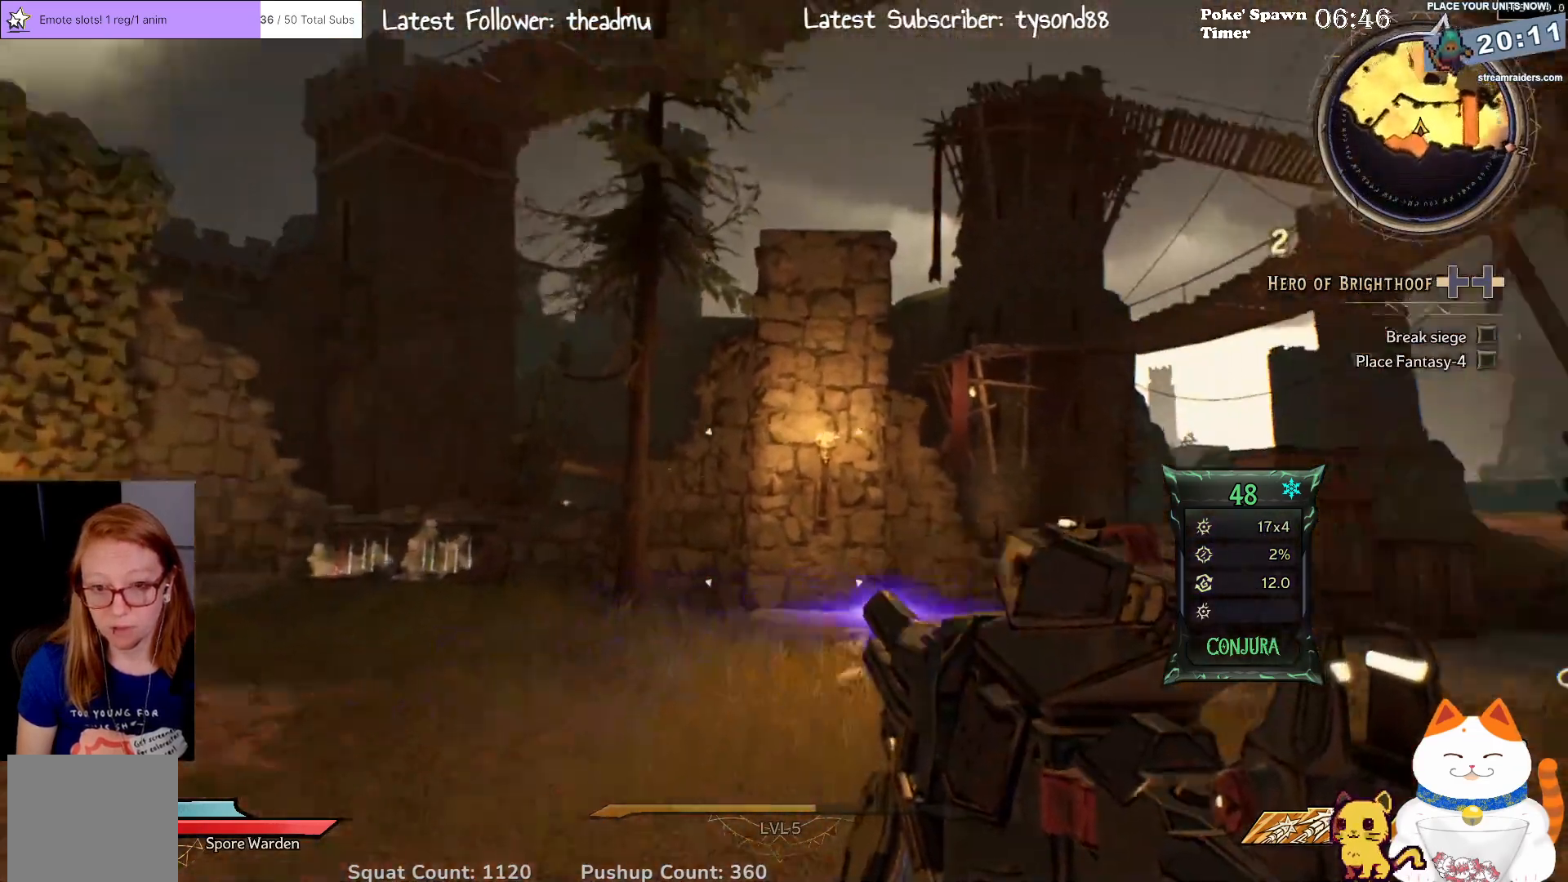
{"buttons": [], "left_stick": "up", "right_stick": "right", "events": [[17, "left_stick", "up"], [100, "right_stick", "center"], [350, "right_stick", "right"]]}
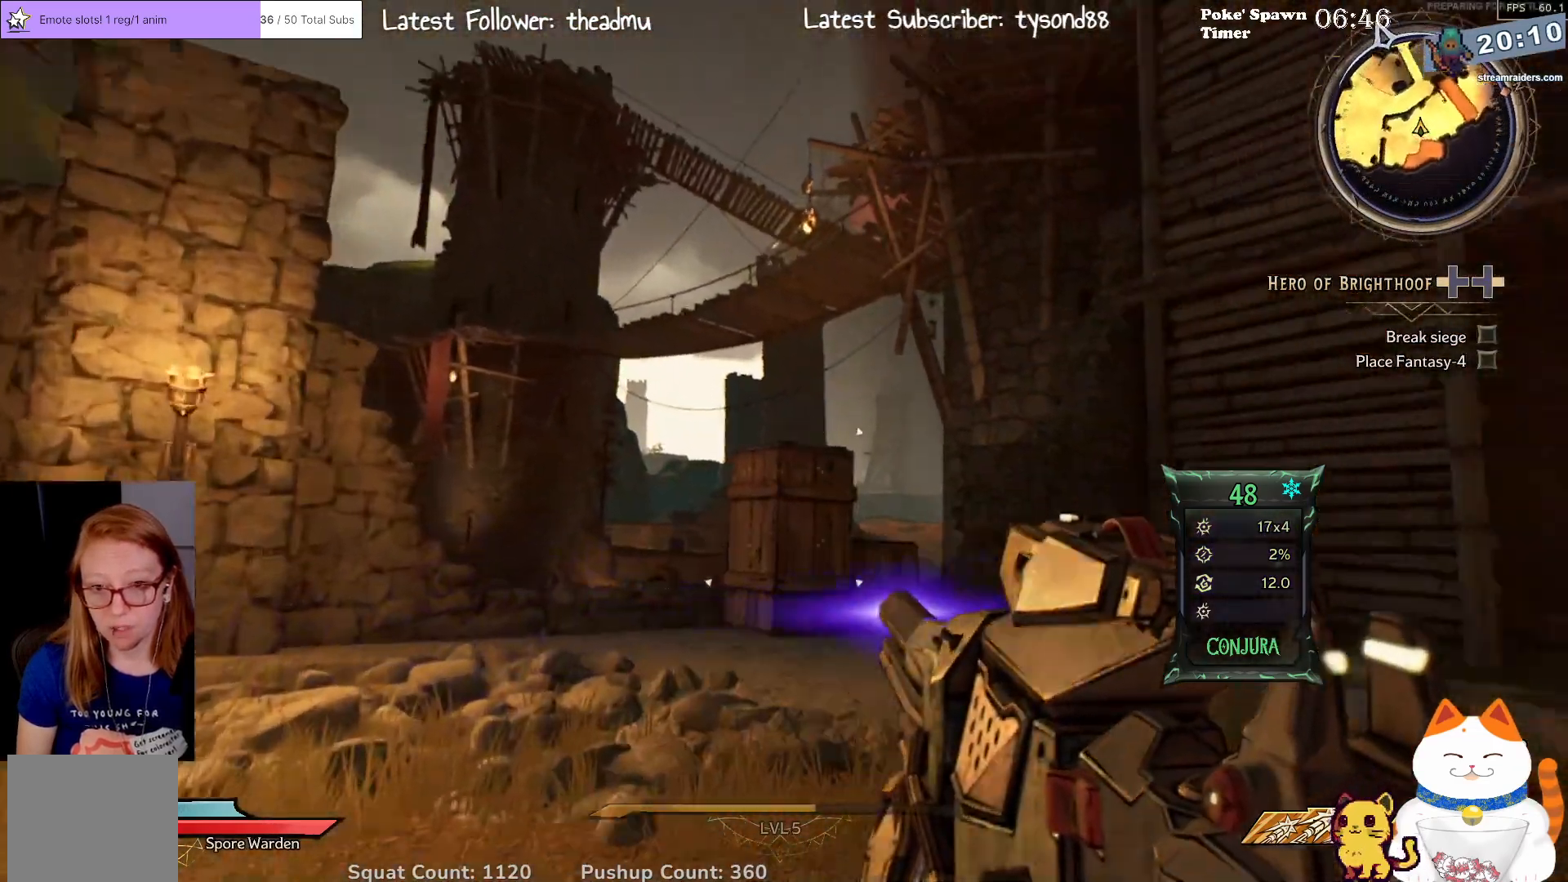
{"buttons": [], "left_stick": "up-left", "right_stick": "center", "events": [[150, "left_stick", "up-left"], [250, "right_stick", "center"]]}
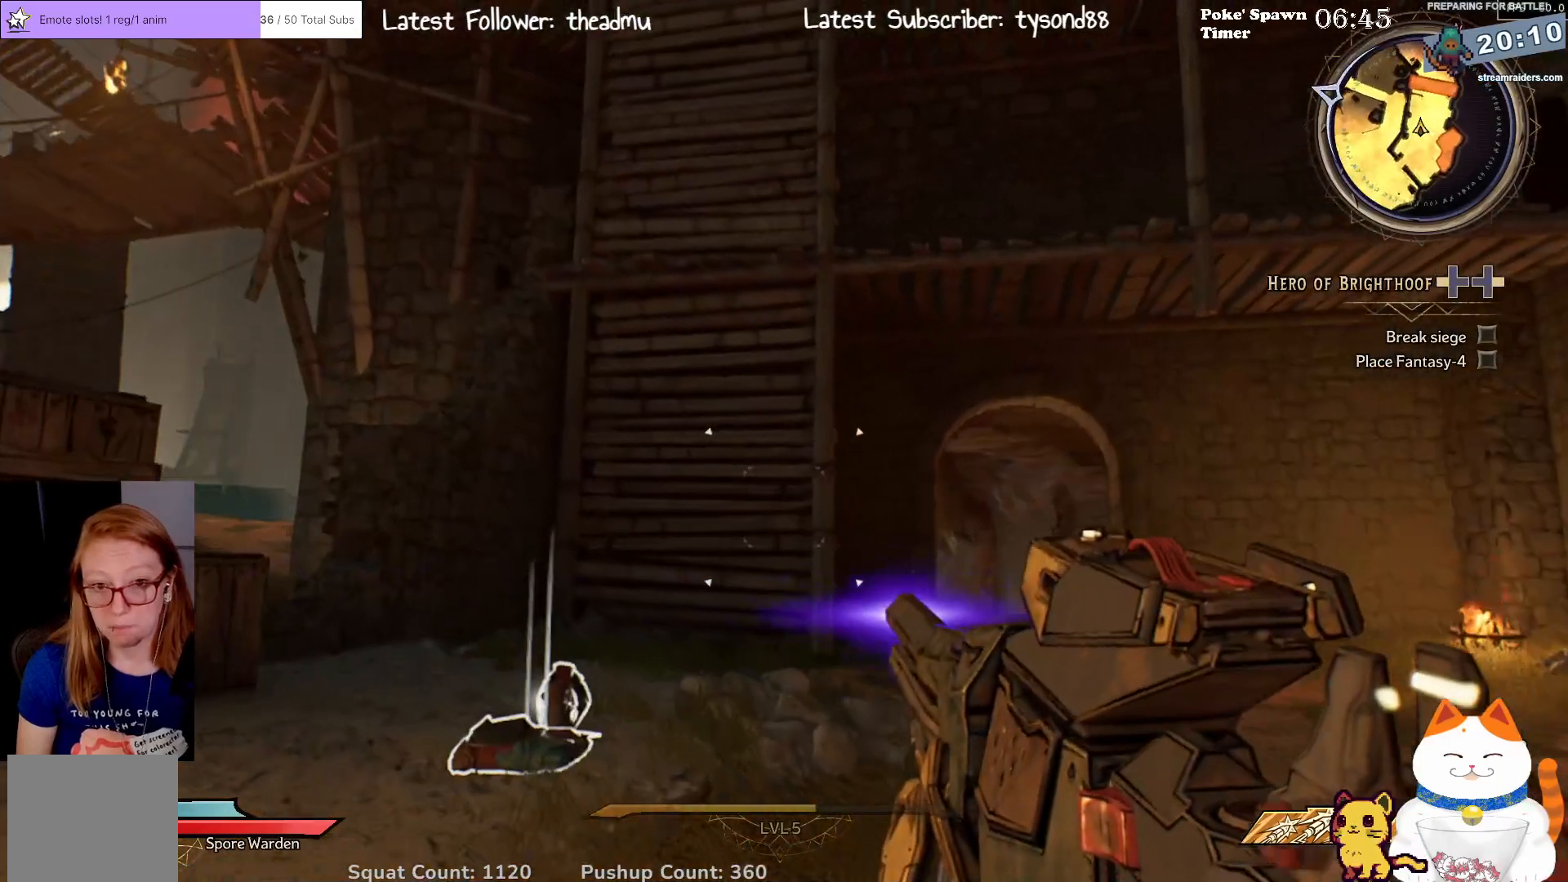
{"buttons": [], "left_stick": "up-left", "right_stick": "down-right", "events": [[467, "right_stick", "down-right"]]}
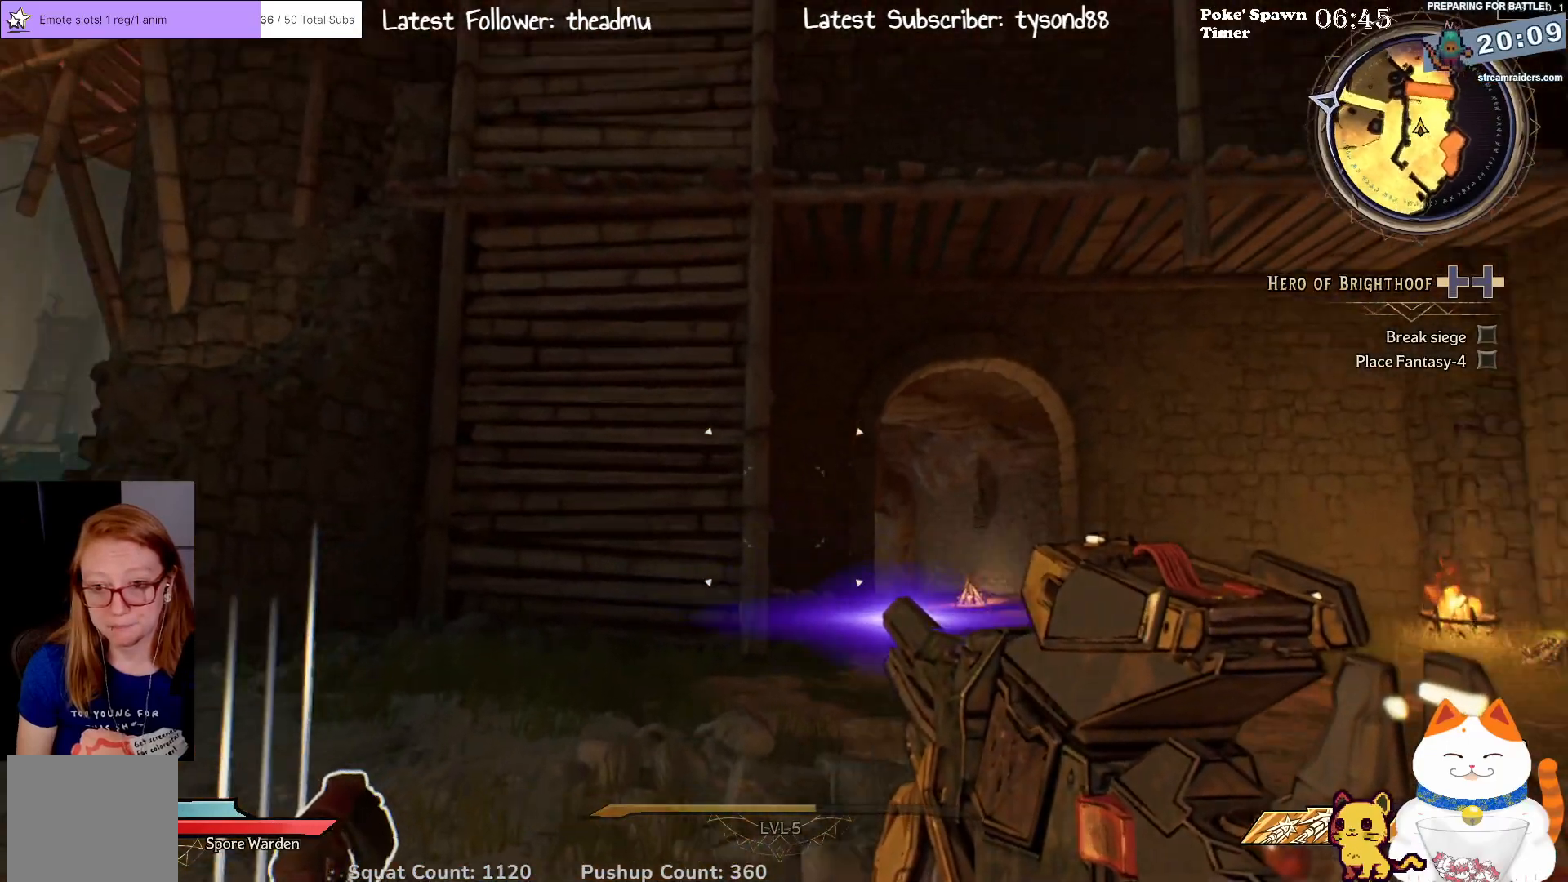
{"buttons": ["START"], "left_stick": "center", "right_stick": "center", "events": [[200, "right_stick", "center"], [317, "left_stick", "center"], [500, "START", "down"]]}
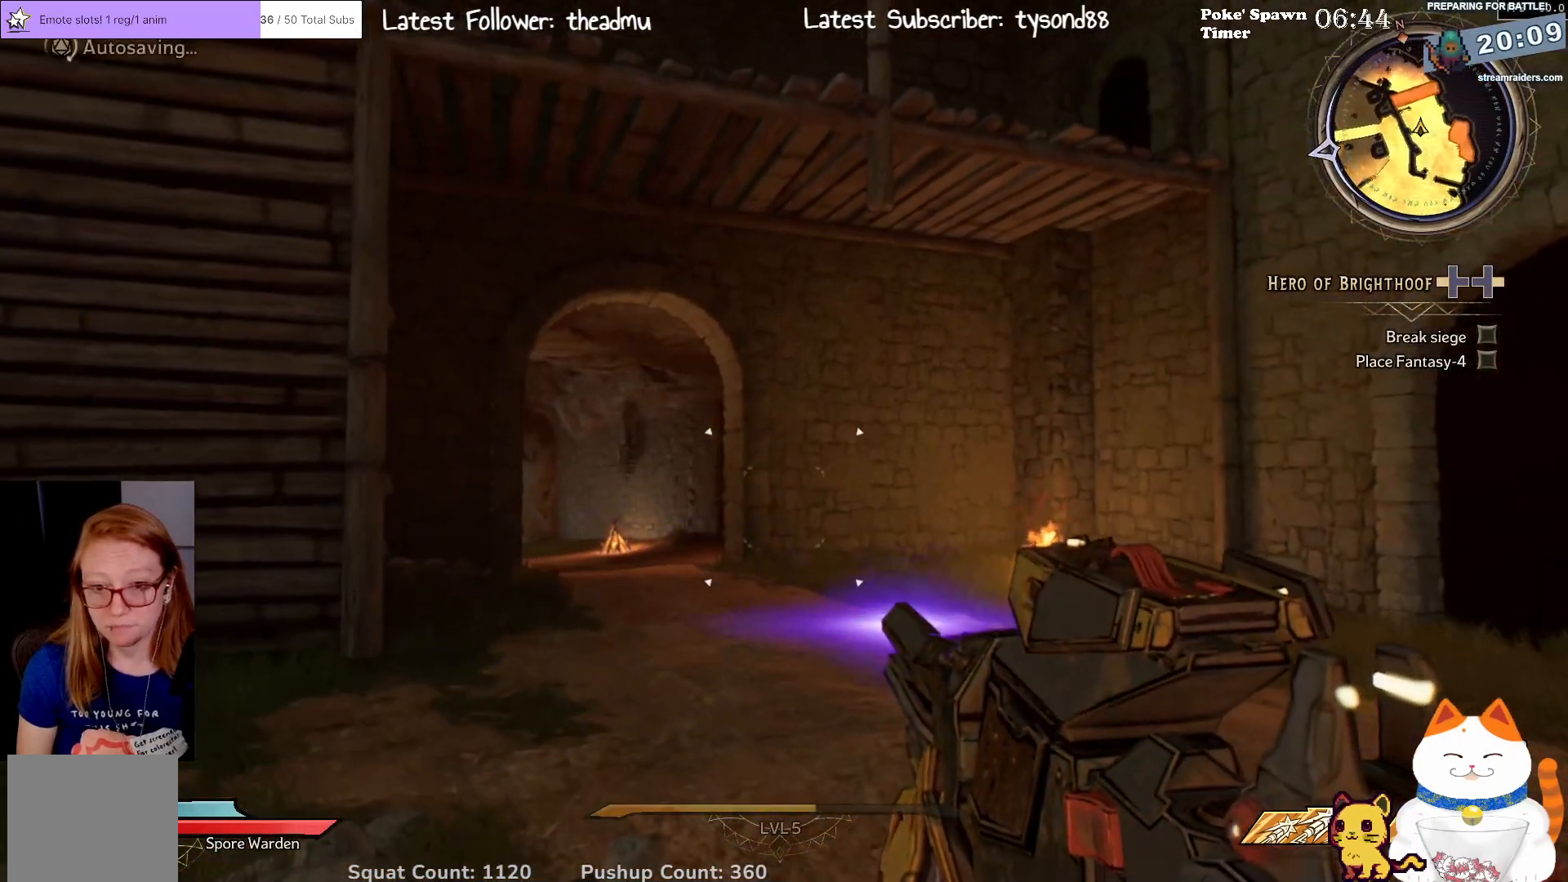
{"buttons": [], "left_stick": "center", "right_stick": "center", "events": [[133, "START", "up"]]}